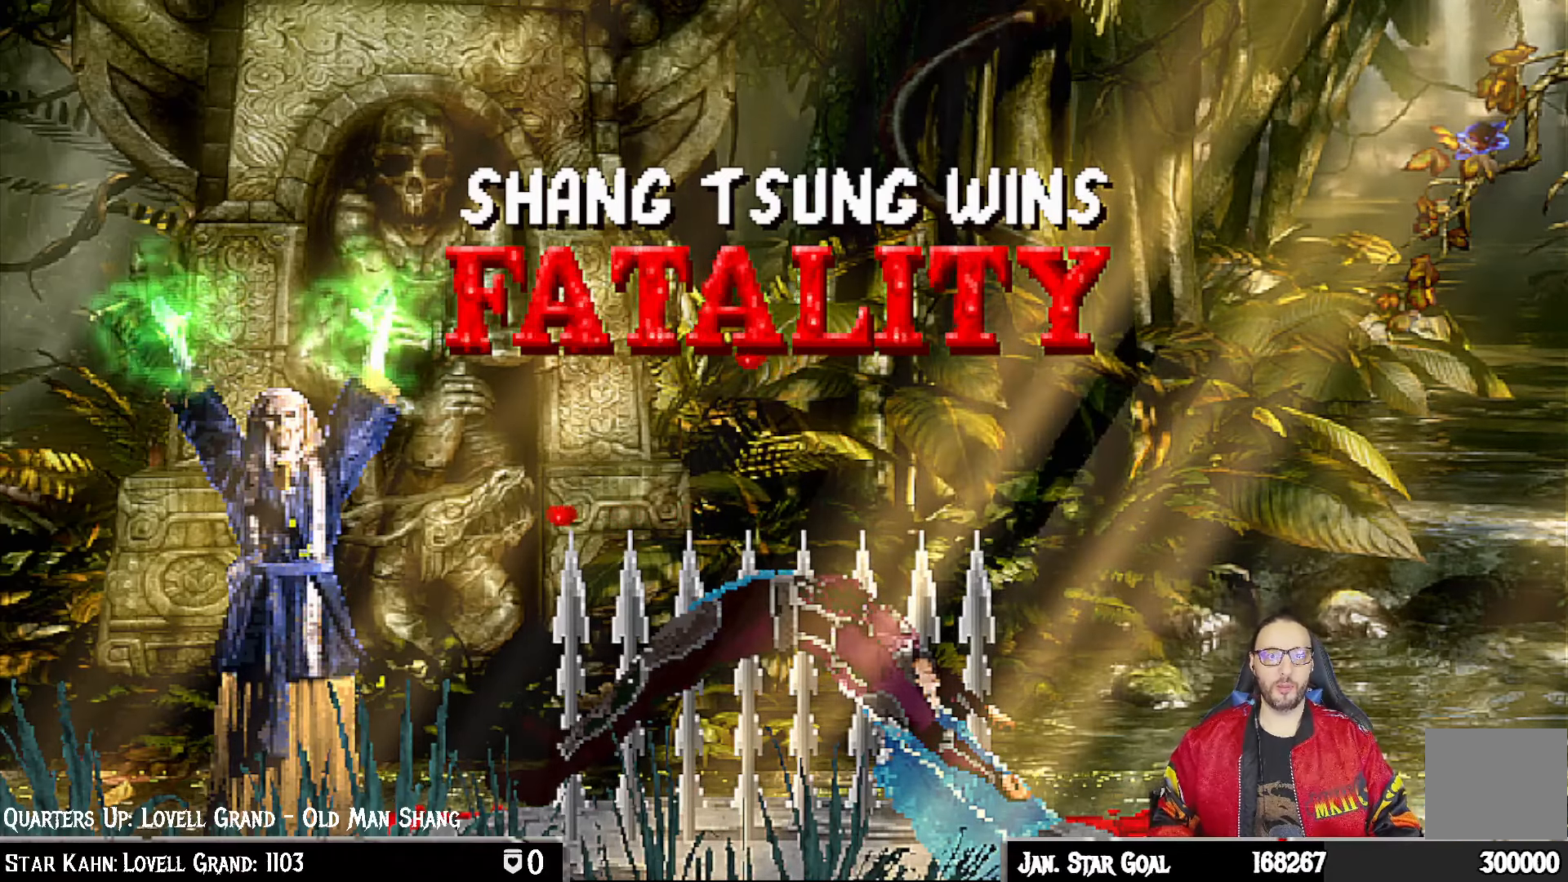
Gameplay with a controller (PlayStation layout); each line is a JSON object with the inputs held at the frame after it. "events" lists button and stick changes between this image and that frame as [ms after this image, input, new state], when the widget could be followed in between.
{"buttons": [], "left_stick": "center", "right_stick": "center", "events": [[267, "CROSS", "down"], [417, "CROSS", "up"]]}
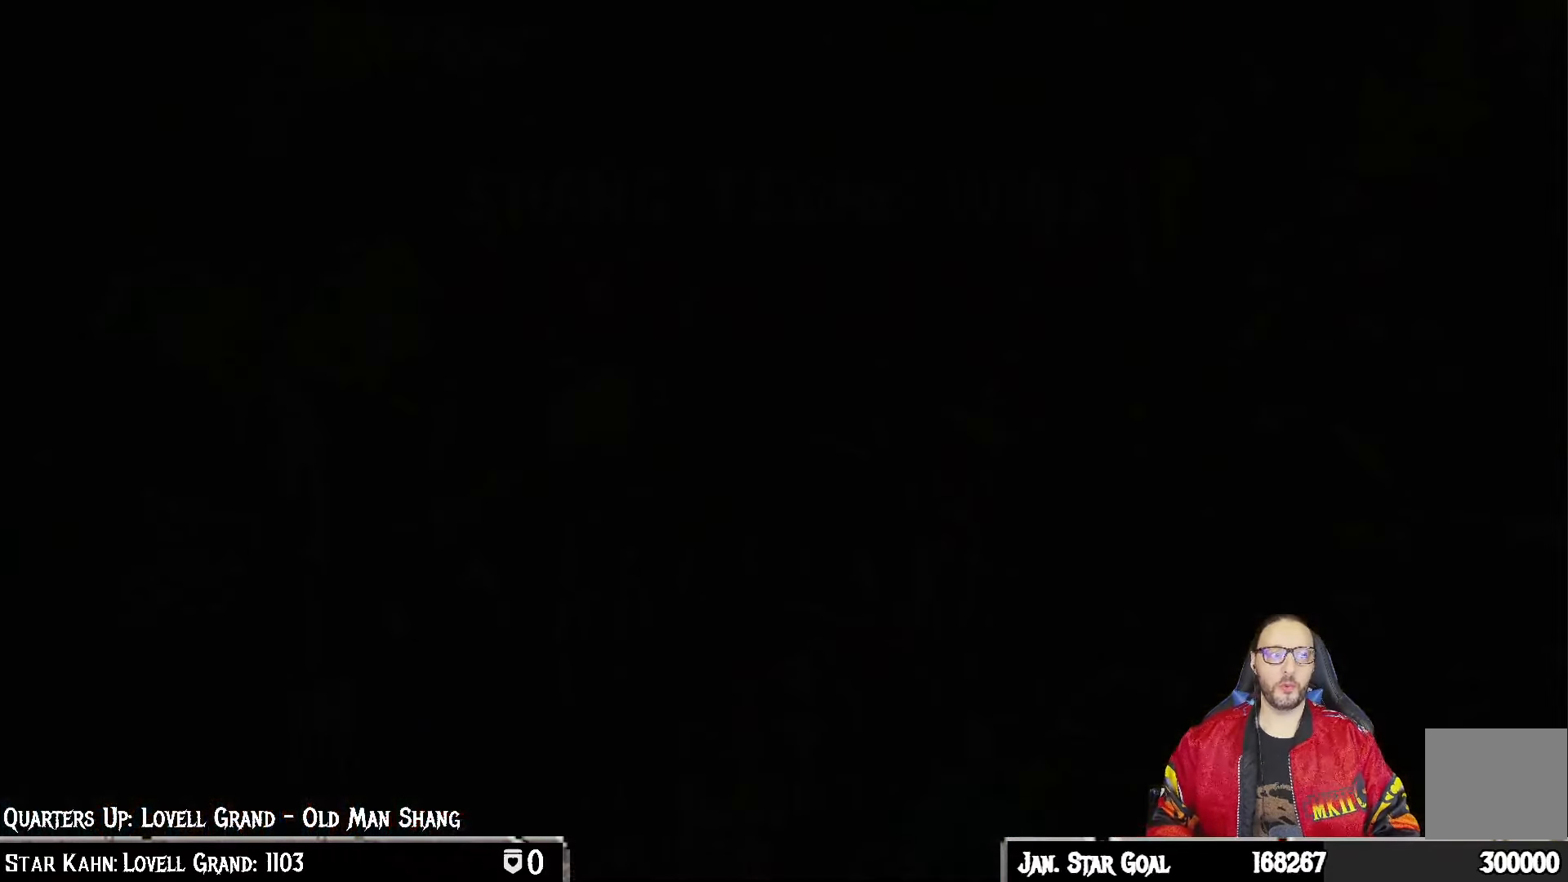
{"buttons": [], "left_stick": "center", "right_stick": "center", "events": []}
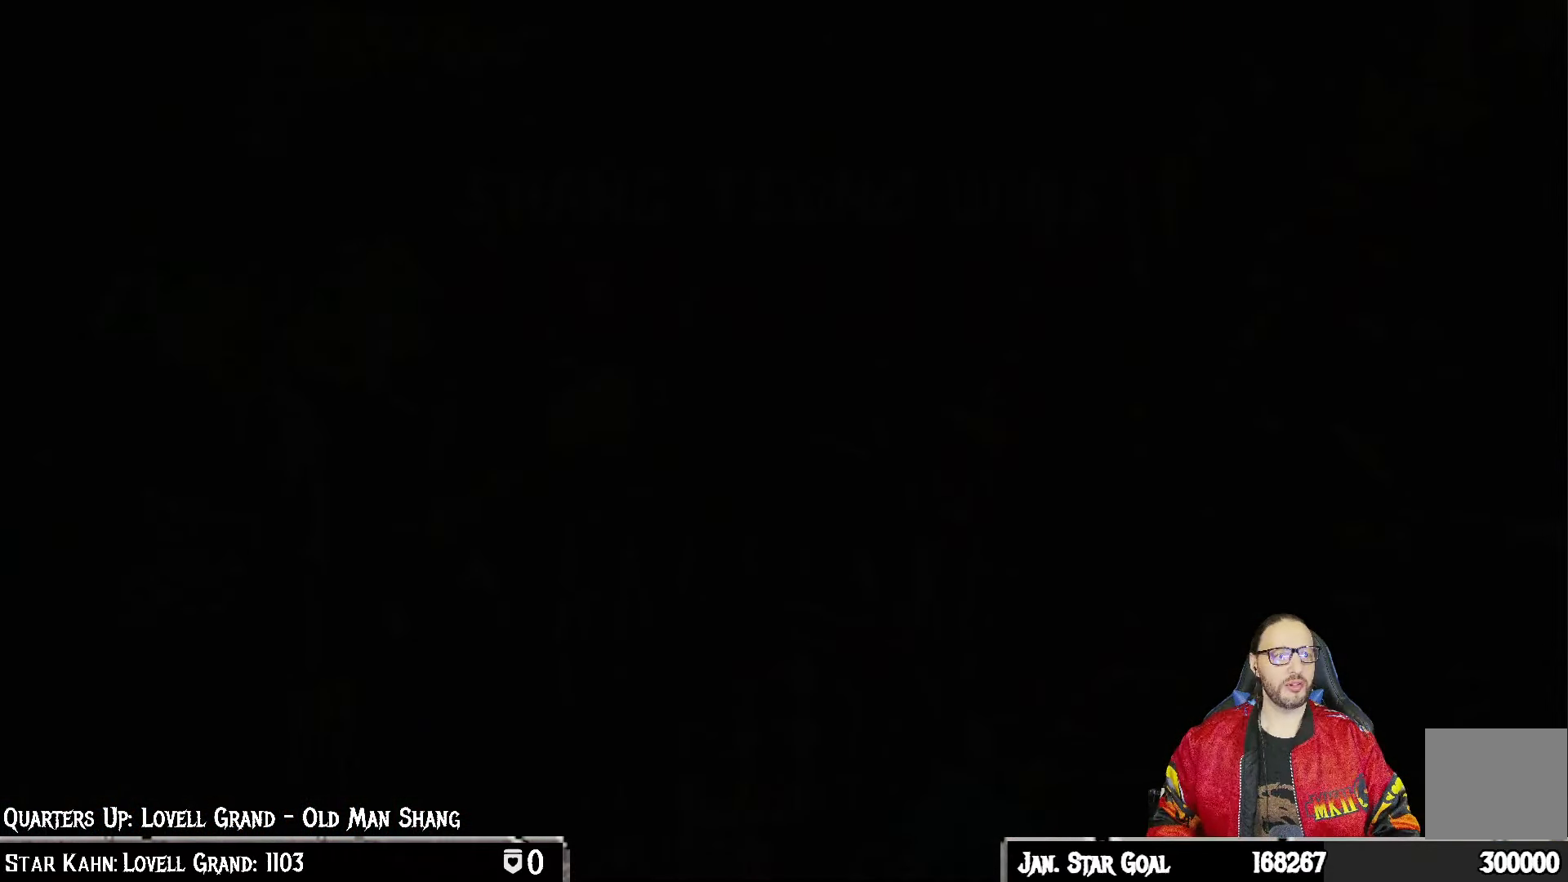
{"buttons": [], "left_stick": "center", "right_stick": "center", "events": []}
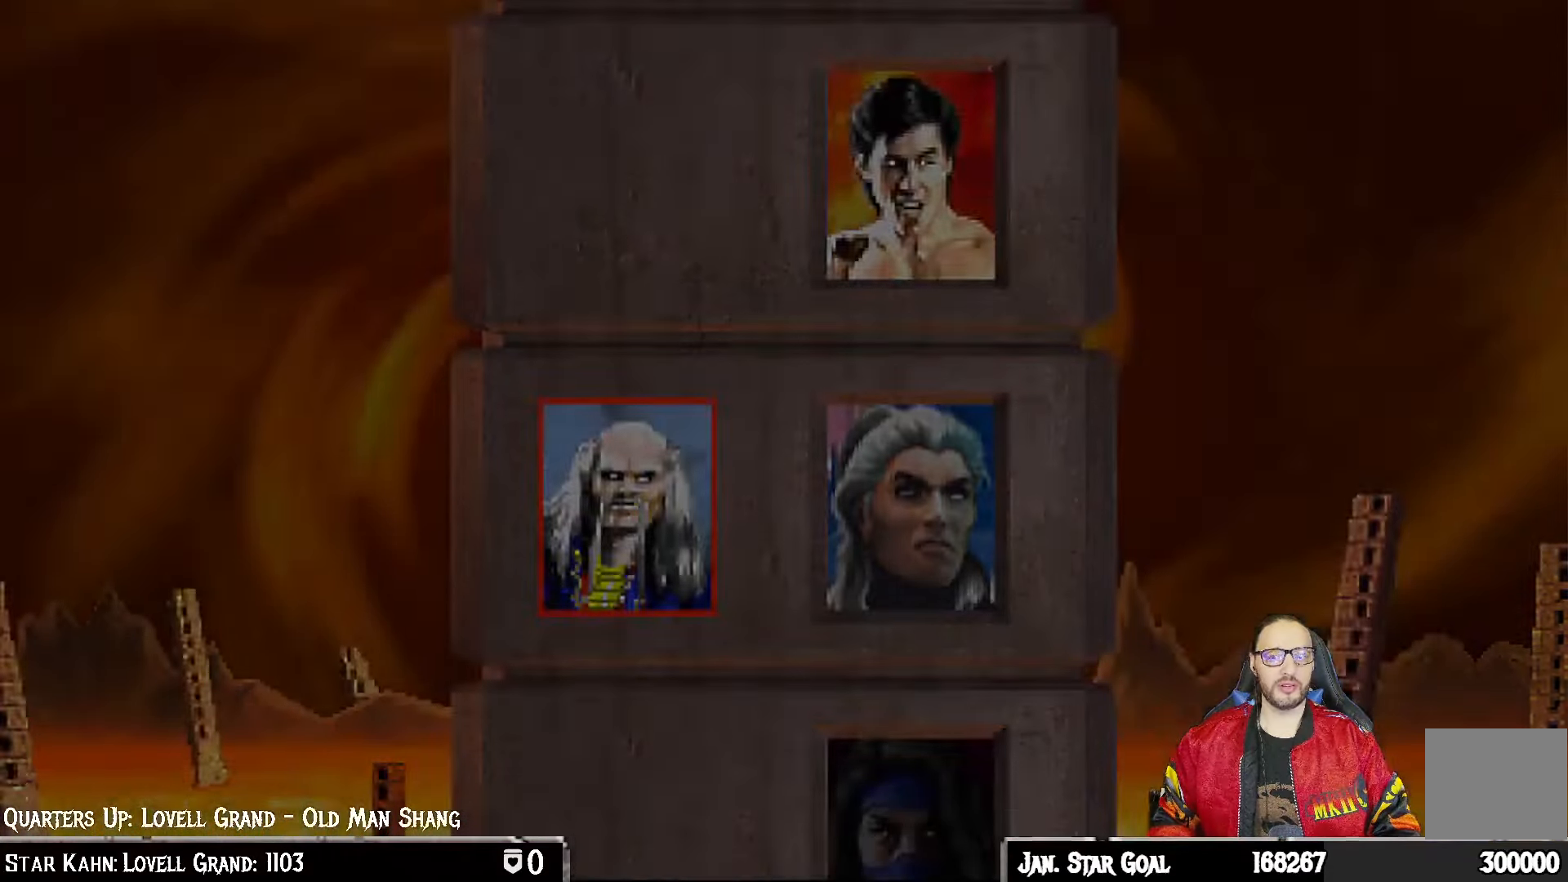
{"buttons": [], "left_stick": "center", "right_stick": "center", "events": []}
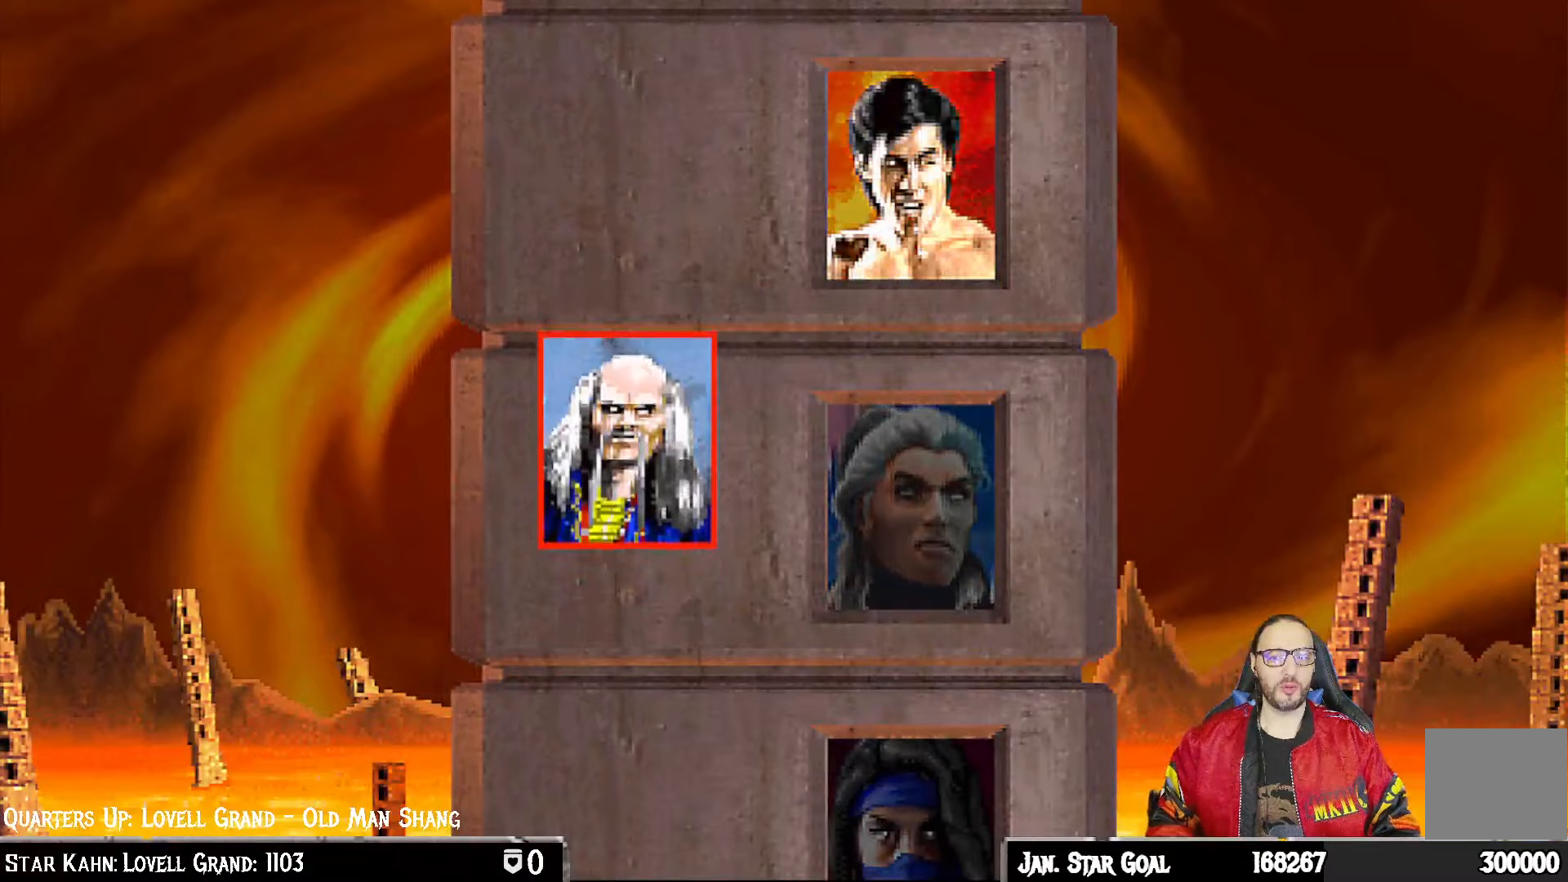
{"buttons": ["R1"], "left_stick": "center", "right_stick": "center", "events": [[167, "CROSS", "down"], [300, "CROSS", "up"], [450, "R1", "down"]]}
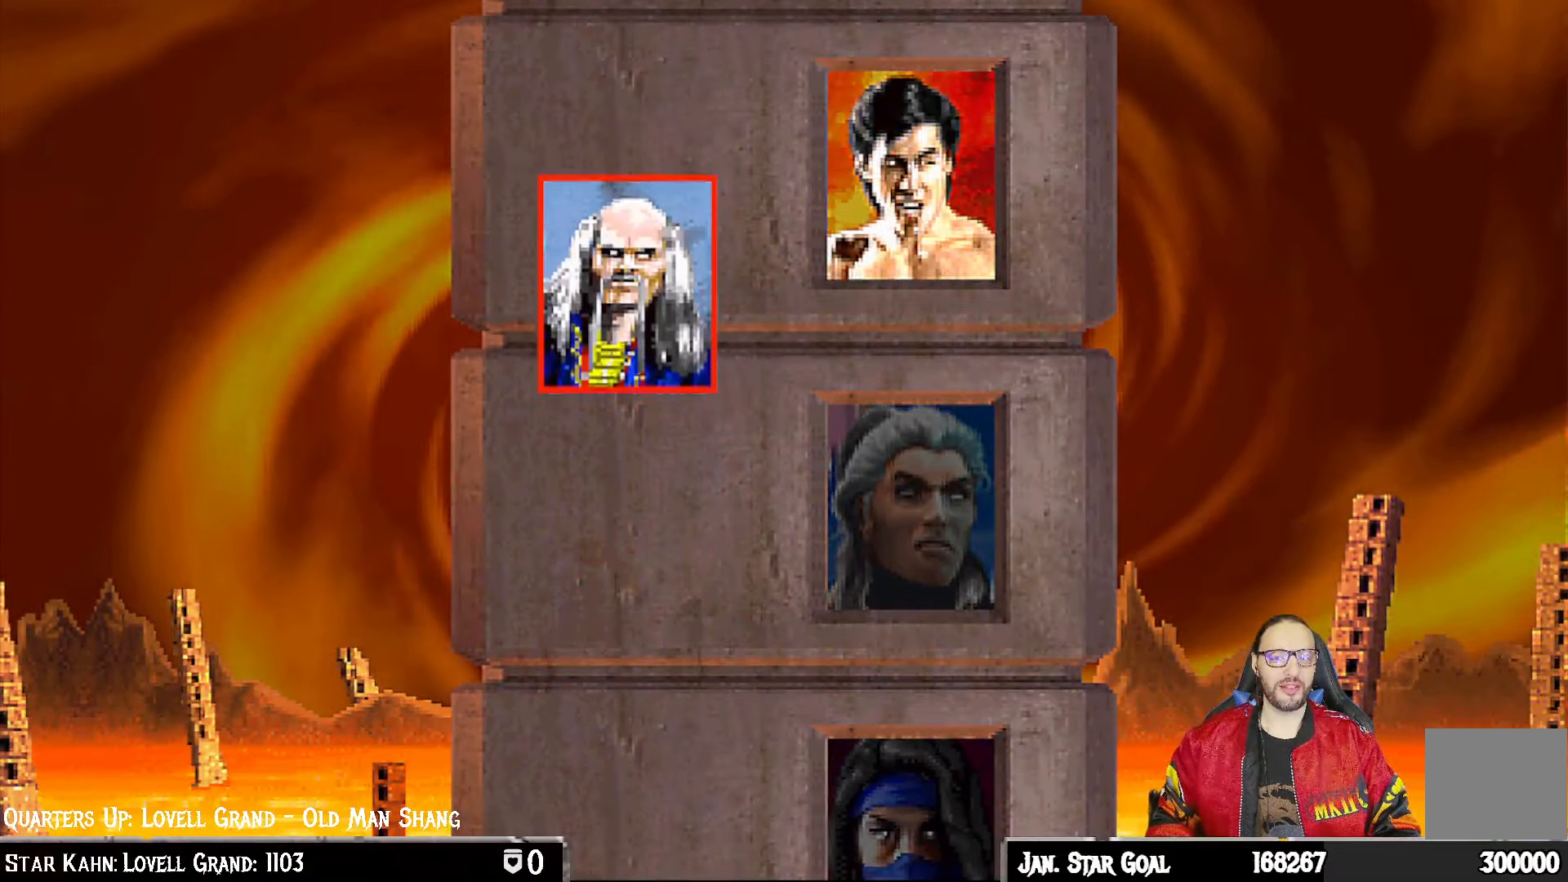
{"buttons": [], "left_stick": "center", "right_stick": "center", "events": [[133, "R1", "up"], [233, "R1", "down"], [300, "CIRCLE", "down"], [350, "CIRCLE", "up"], [383, "R1", "up"]]}
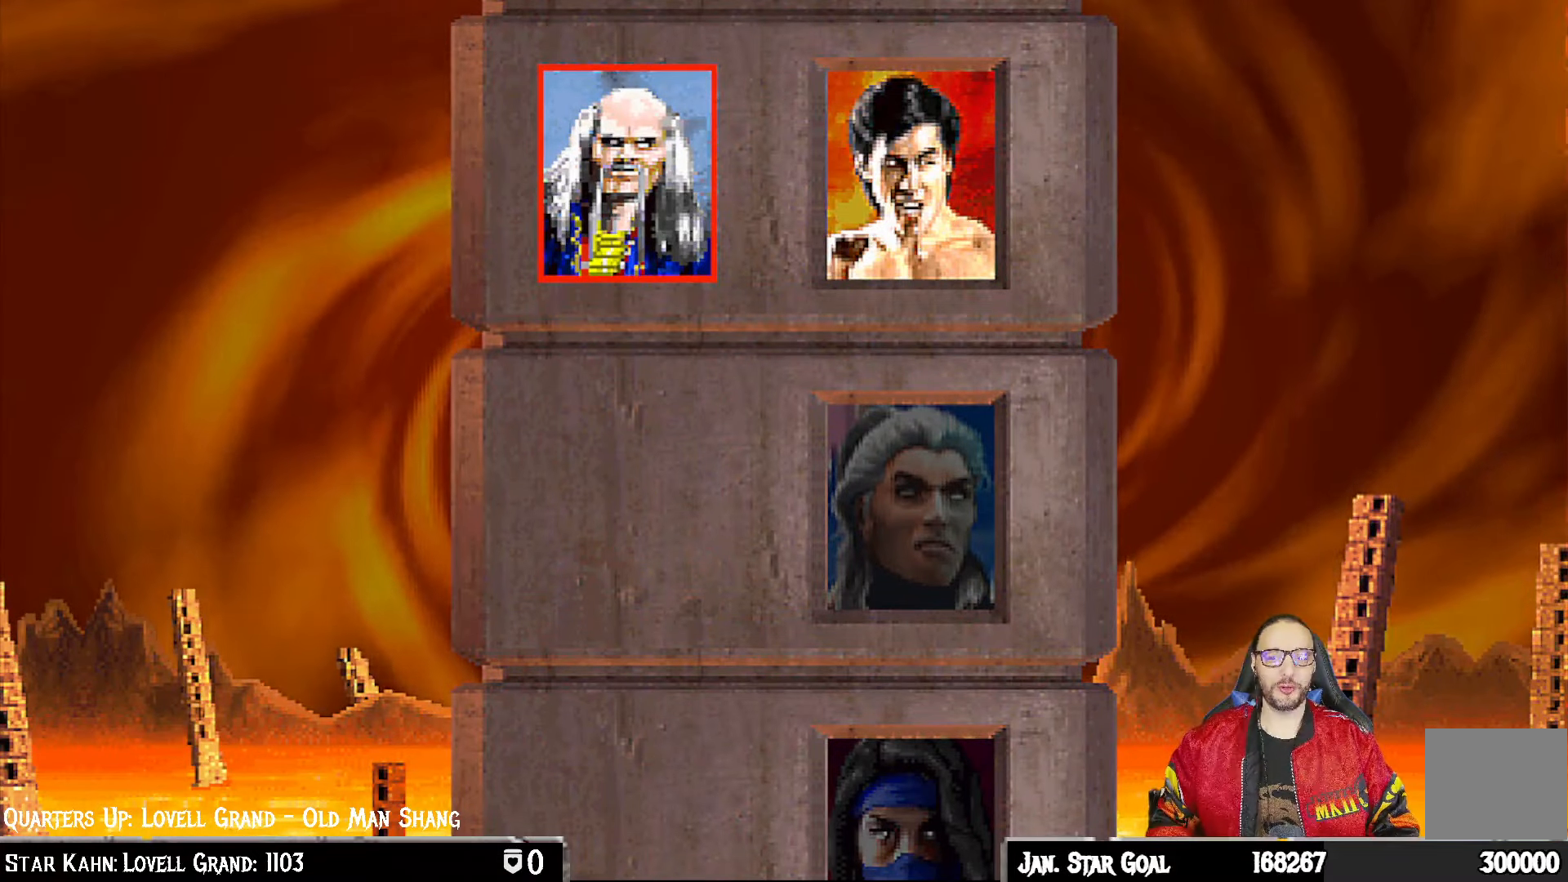
{"buttons": ["R1"], "left_stick": "center", "right_stick": "center", "events": [[33, "R1", "down"], [267, "R1", "up"], [450, "R1", "down"]]}
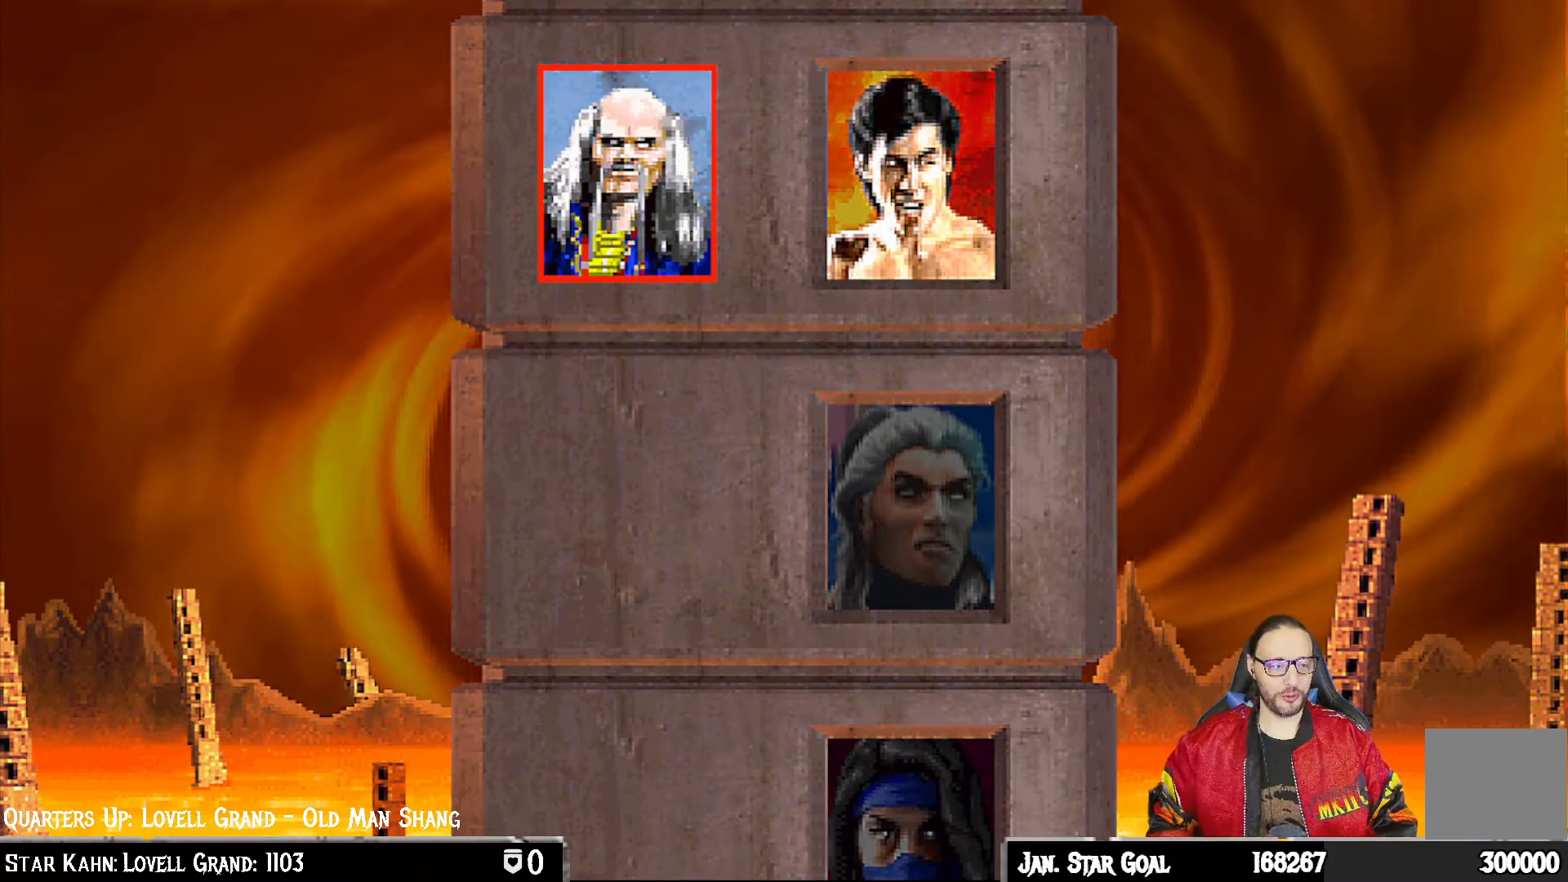
{"buttons": [], "left_stick": "center", "right_stick": "center", "events": [[67, "R1", "up"], [183, "R1", "down"], [233, "CIRCLE", "down"], [400, "R1", "up"], [433, "CIRCLE", "up"]]}
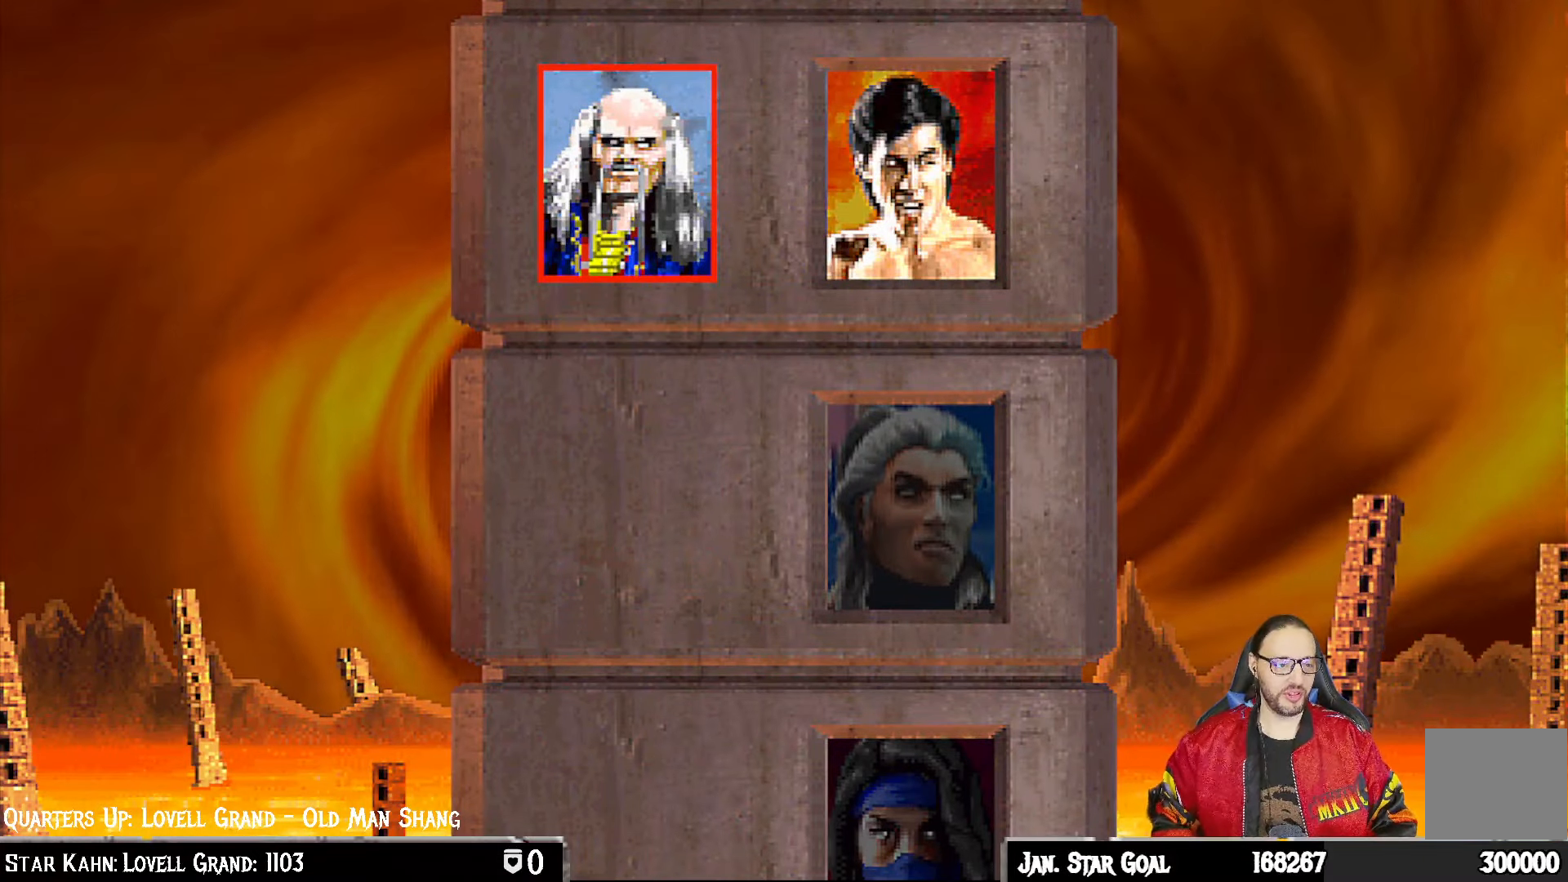
{"buttons": ["CROSS", "CIRCLE"], "left_stick": "center", "right_stick": "center", "events": [[183, "CIRCLE", "down"], [200, "CROSS", "down"], [300, "CROSS", "up"], [350, "CIRCLE", "up"], [500, "CIRCLE", "down"], [500, "CROSS", "down"]]}
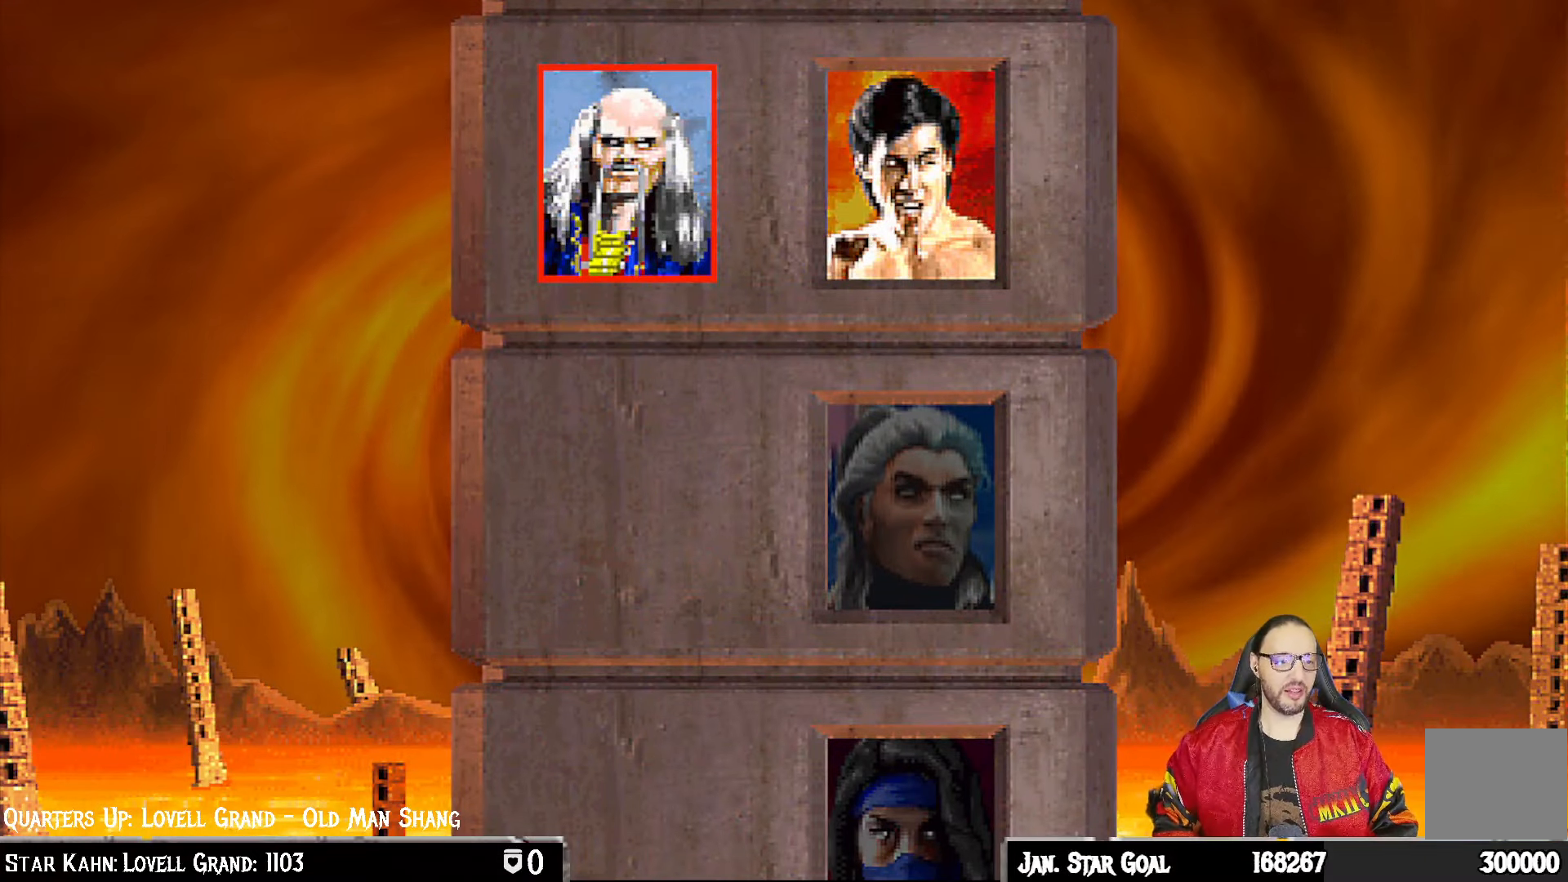
{"buttons": [], "left_stick": "center", "right_stick": "center", "events": [[117, "CROSS", "up"], [133, "CIRCLE", "up"]]}
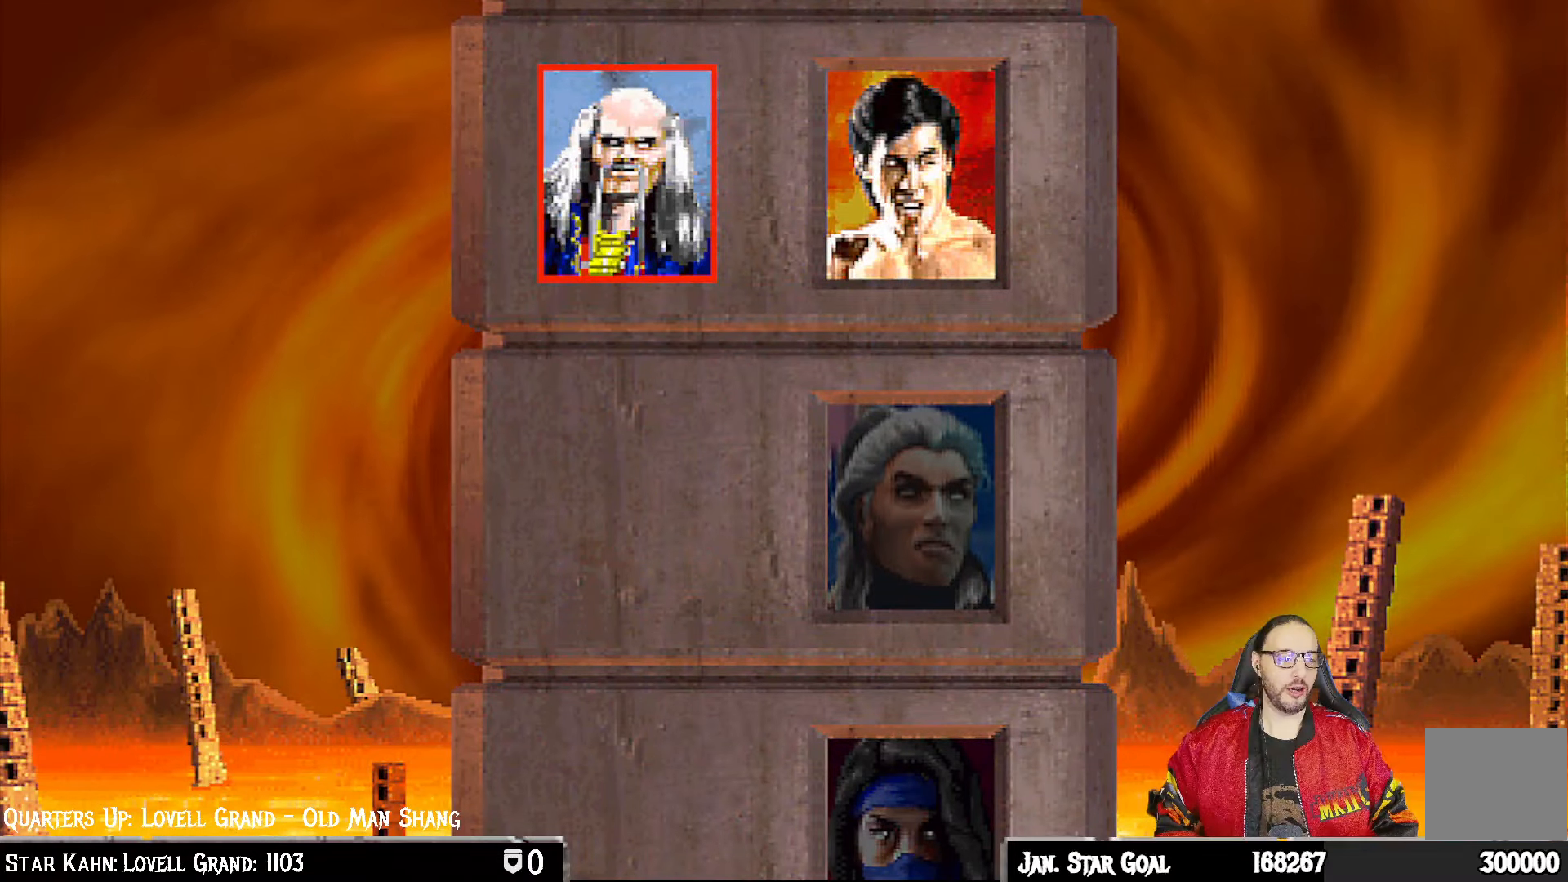
{"buttons": [], "left_stick": "center", "right_stick": "center", "events": []}
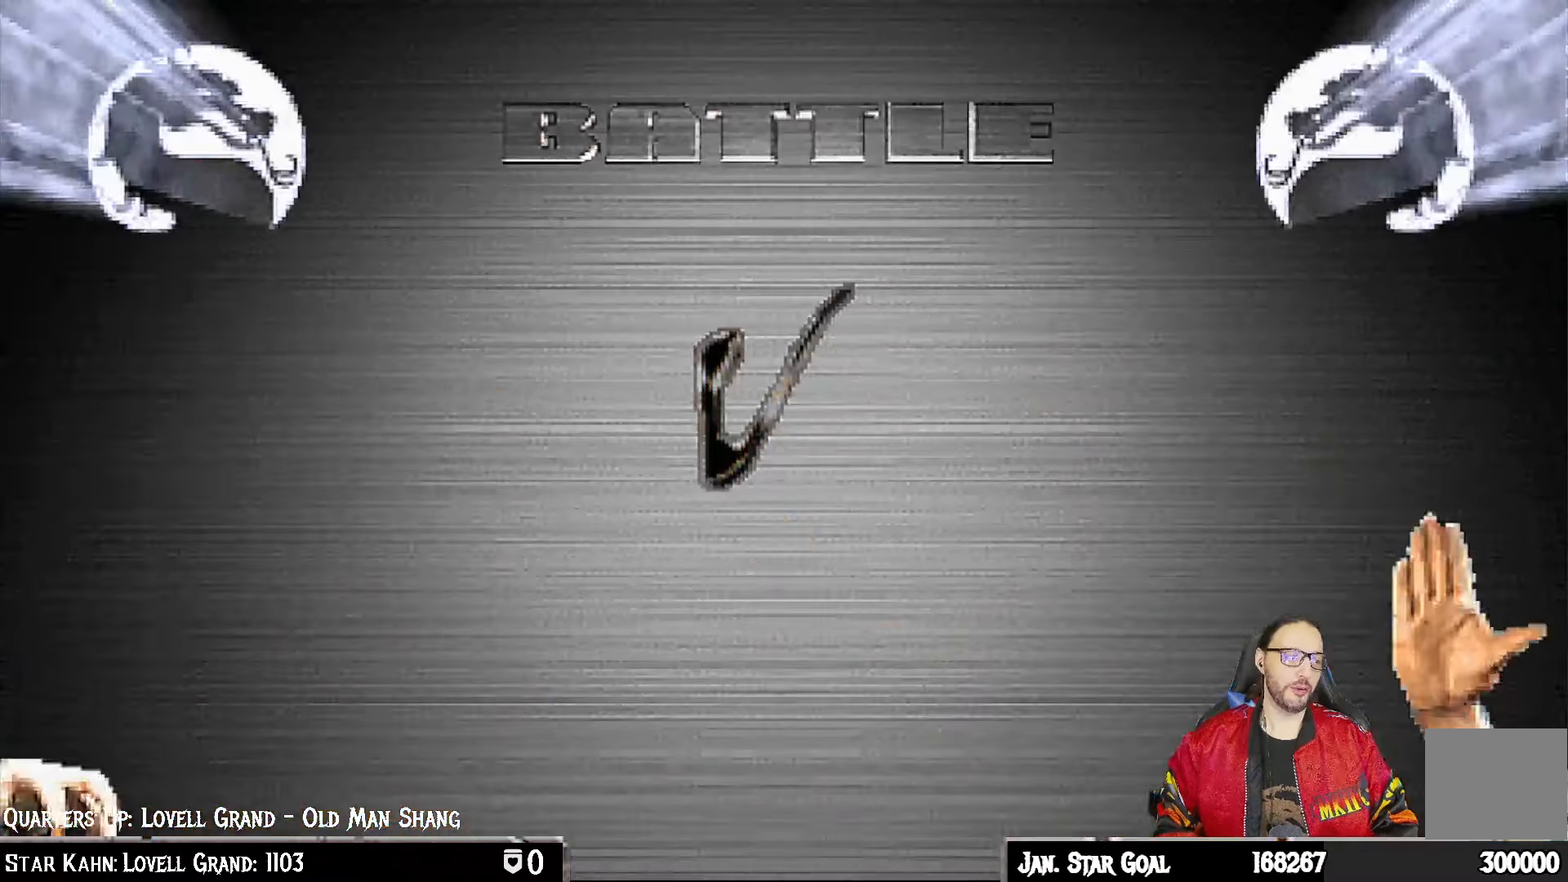
{"buttons": [], "left_stick": "center", "right_stick": "center", "events": []}
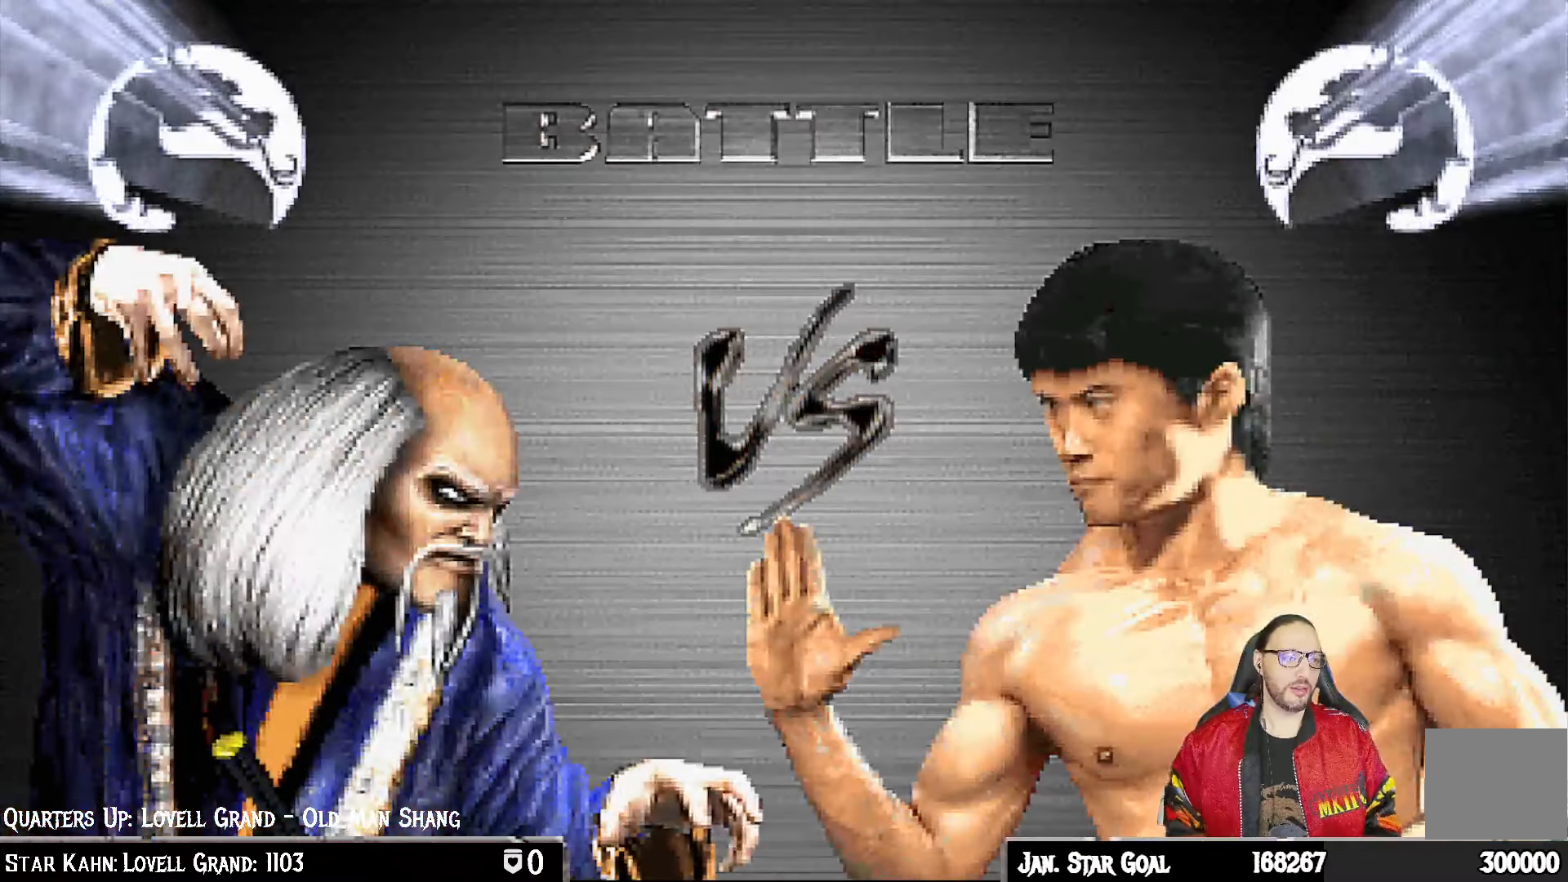
{"buttons": [], "left_stick": "center", "right_stick": "center", "events": []}
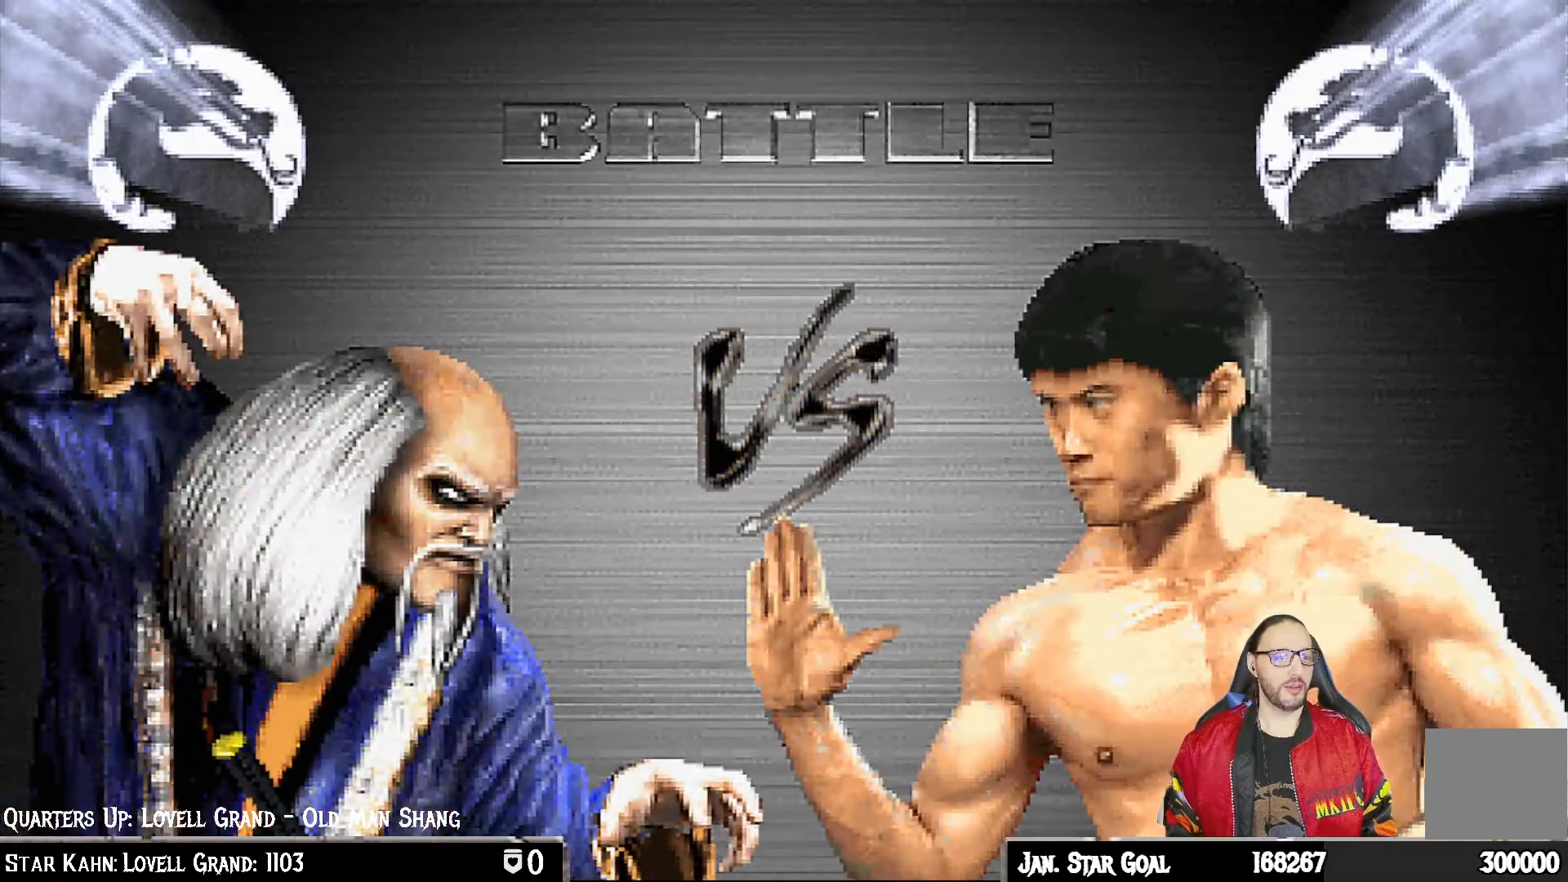
{"buttons": [], "left_stick": "center", "right_stick": "center", "events": []}
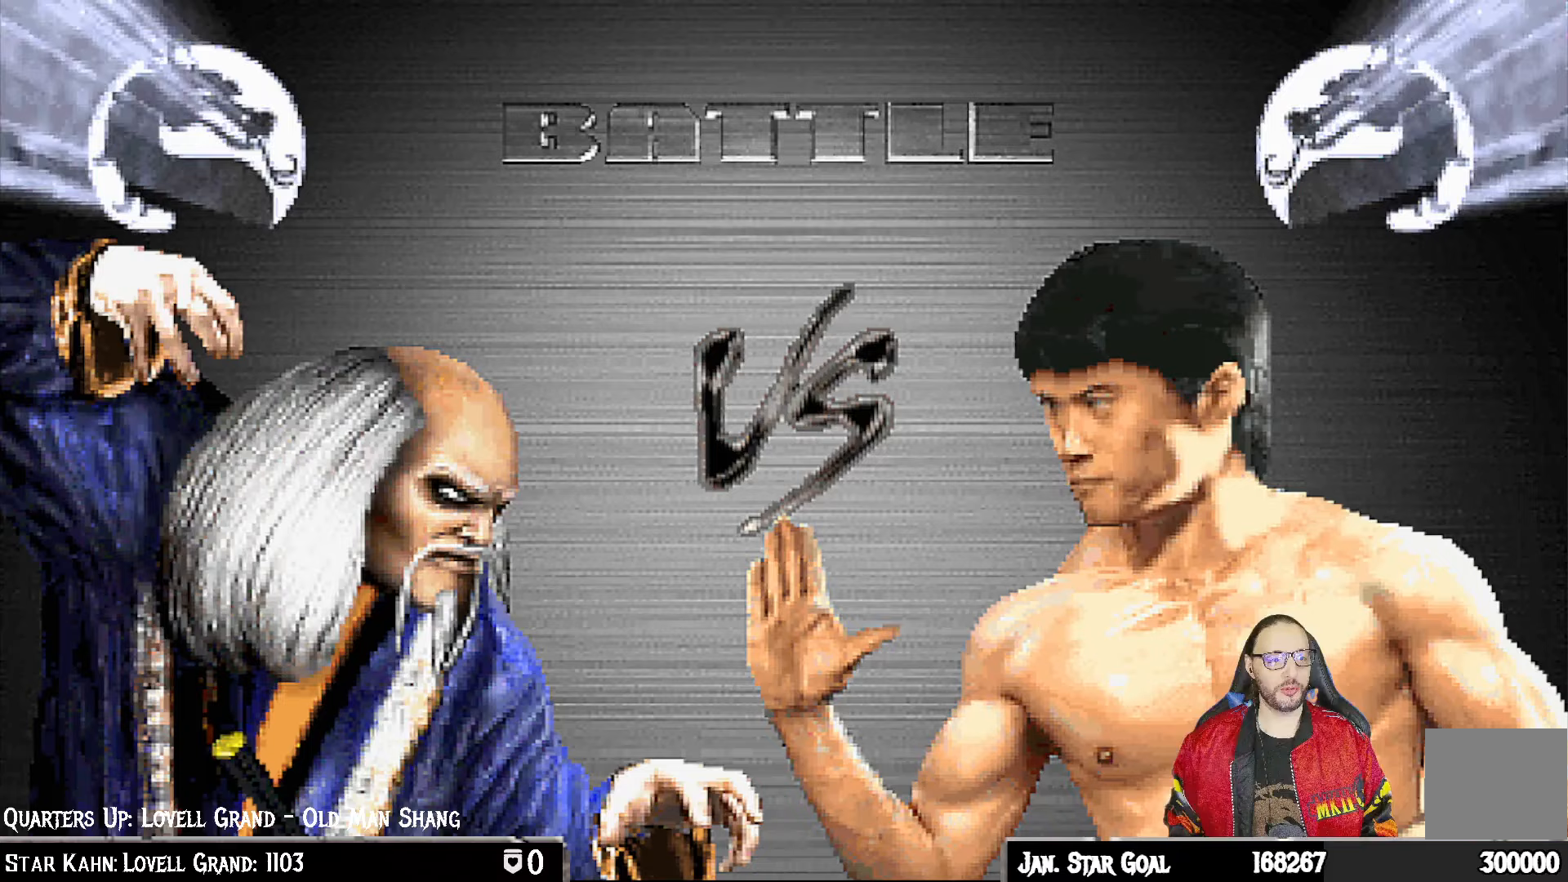
{"buttons": [], "left_stick": "center", "right_stick": "center", "events": [[150, "R1", "down"], [350, "R1", "up"]]}
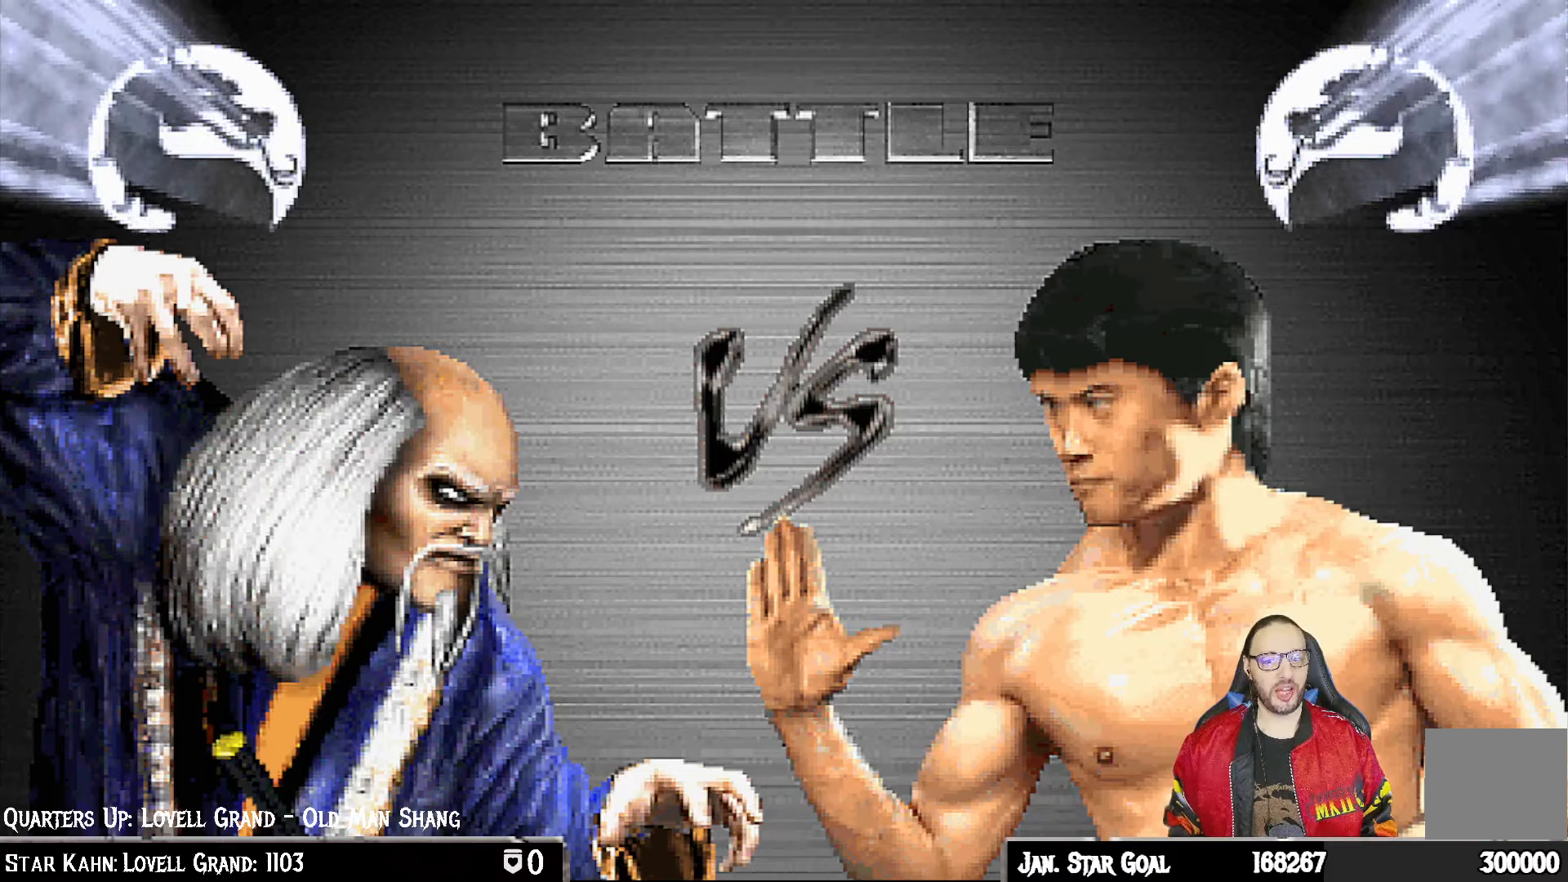
{"buttons": [], "left_stick": "center", "right_stick": "center", "events": []}
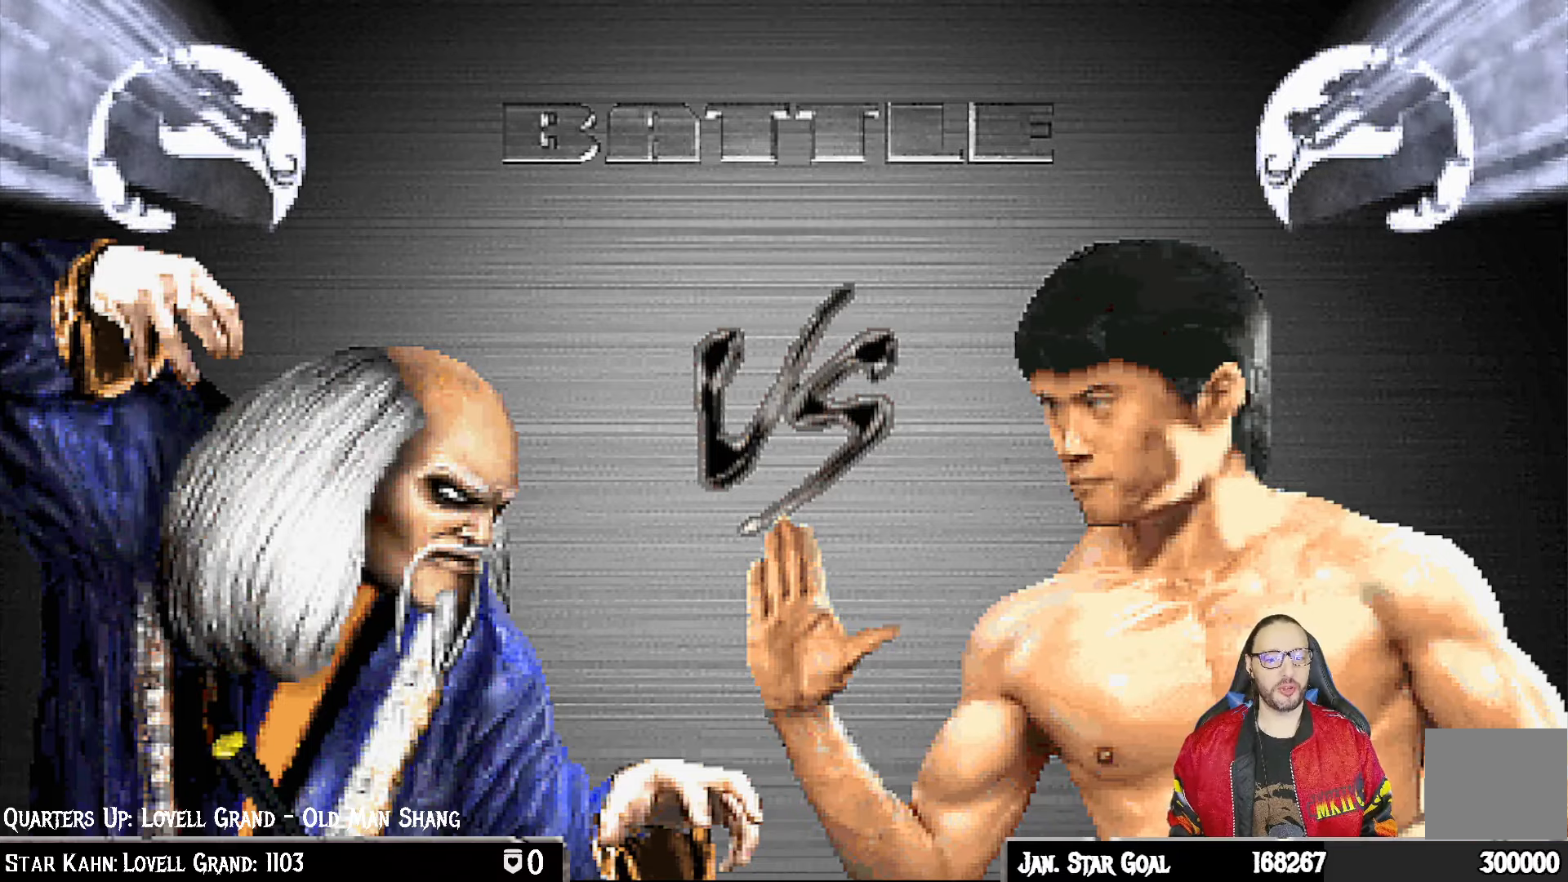
{"buttons": [], "left_stick": "center", "right_stick": "center", "events": []}
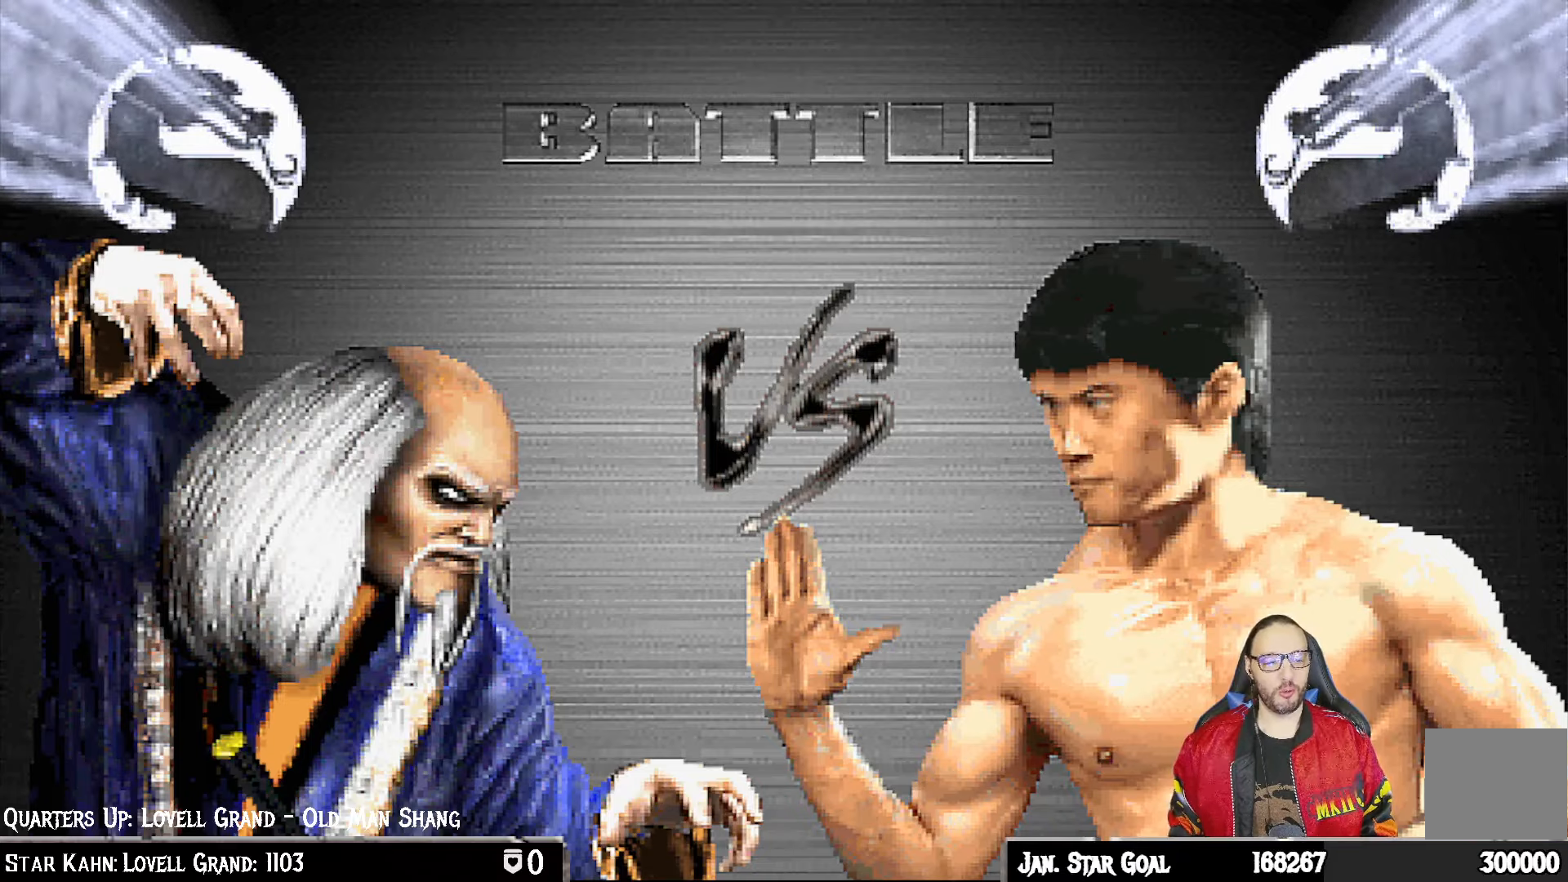
{"buttons": [], "left_stick": "center", "right_stick": "center", "events": []}
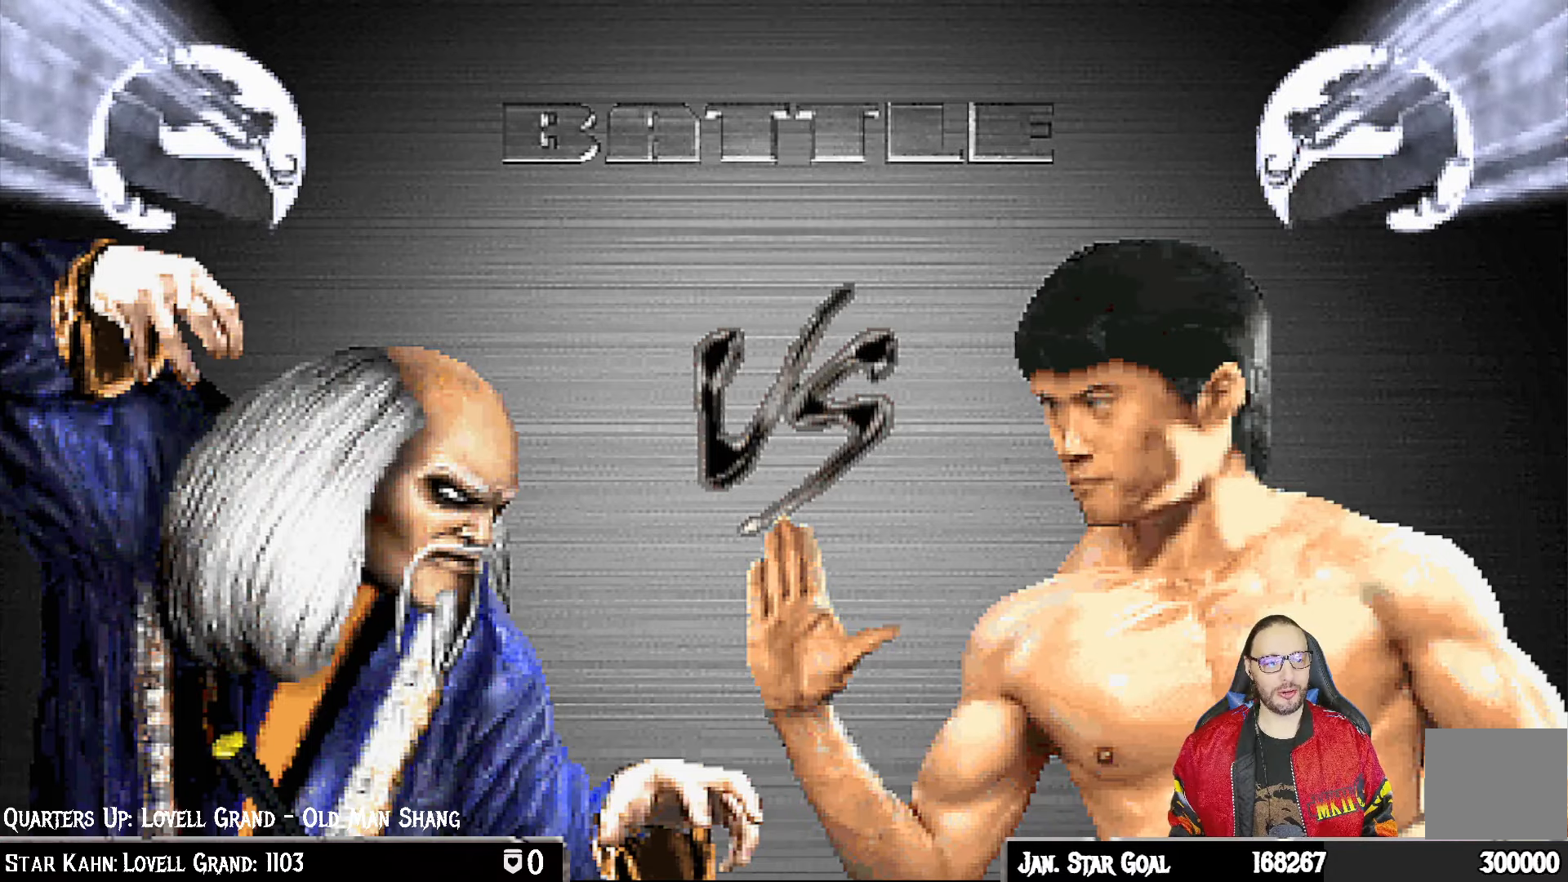
{"buttons": ["L1"], "left_stick": "center", "right_stick": "center", "events": [[333, "CROSS", "down"], [433, "CROSS", "up"], [433, "L1", "down"]]}
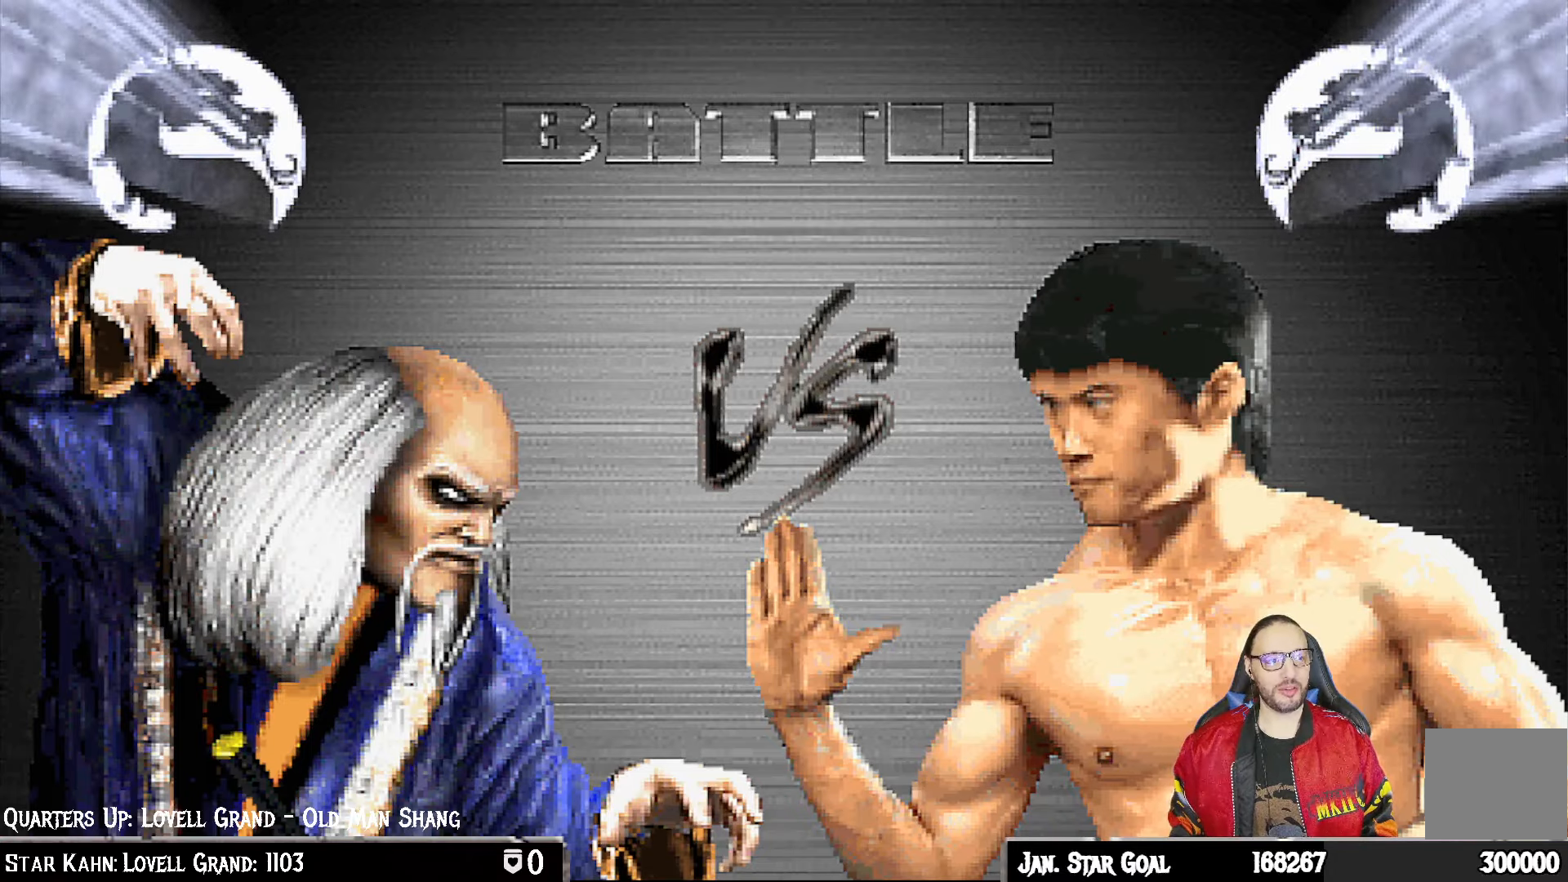
{"buttons": [], "left_stick": "center", "right_stick": "center", "events": [[33, "L1", "up"], [150, "R1", "down"], [267, "R1", "up"]]}
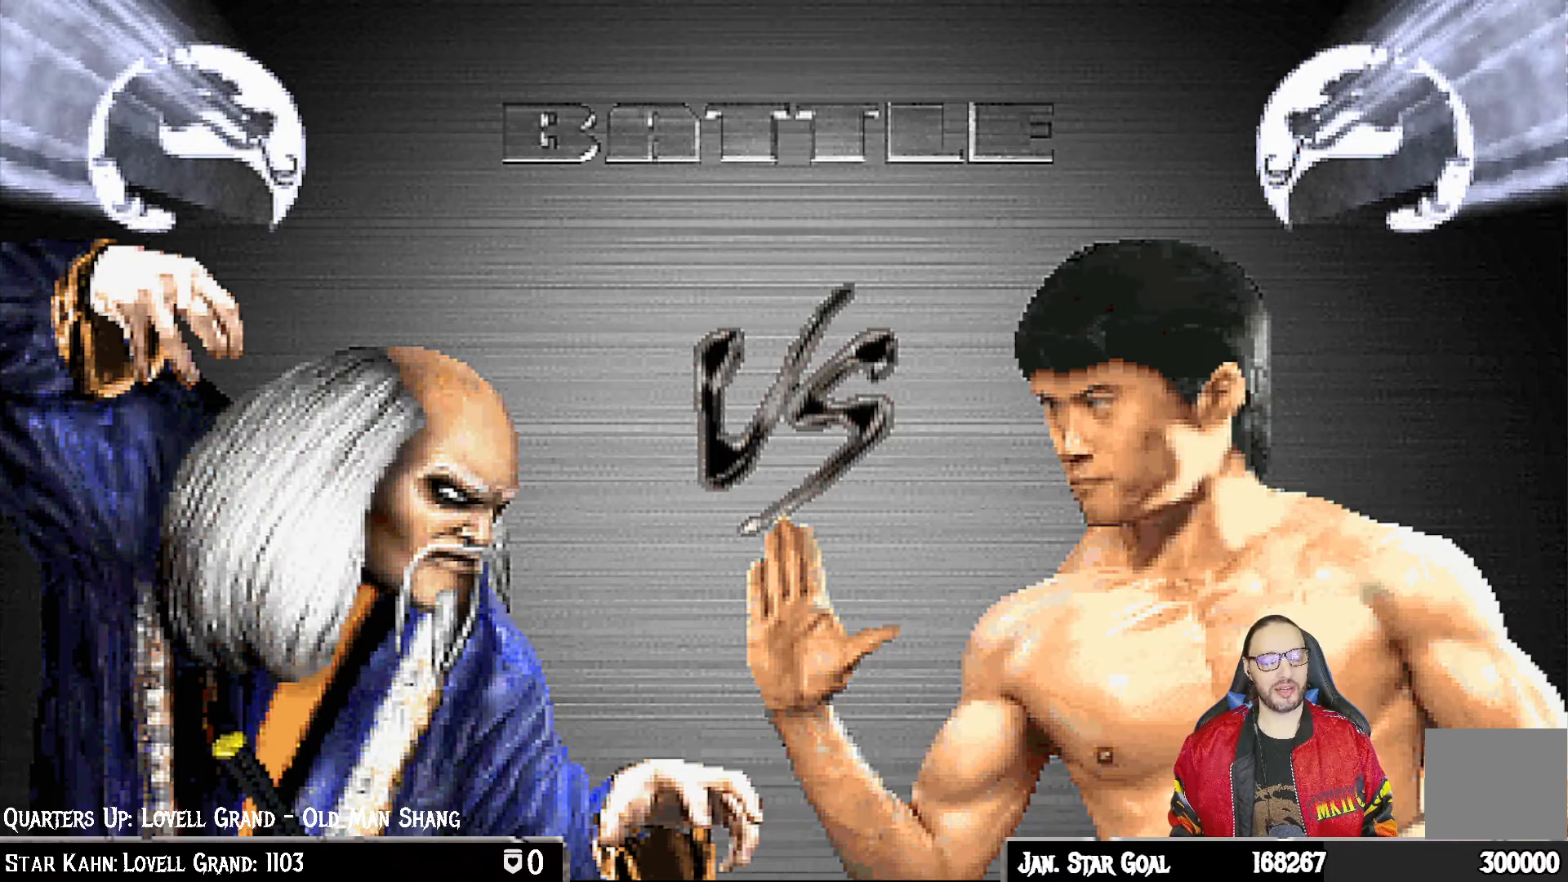
{"buttons": [], "left_stick": "center", "right_stick": "center", "events": [[83, "R1", "down"], [200, "R1", "up"]]}
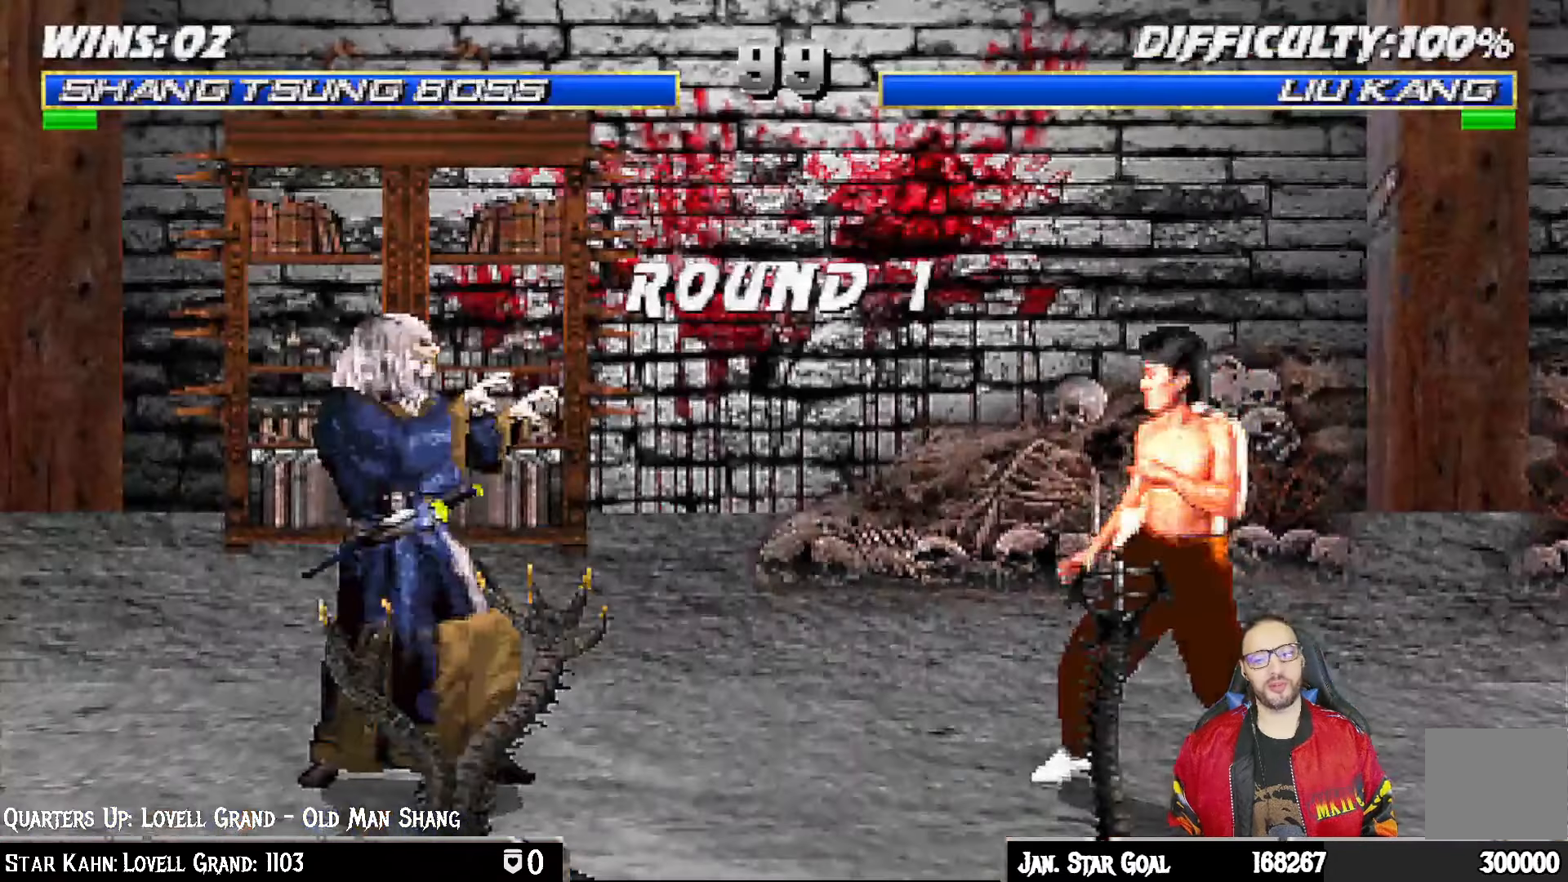
{"buttons": ["DPAD_LEFT"], "left_stick": "center", "right_stick": "center", "events": [[450, "DPAD_LEFT", "down"]]}
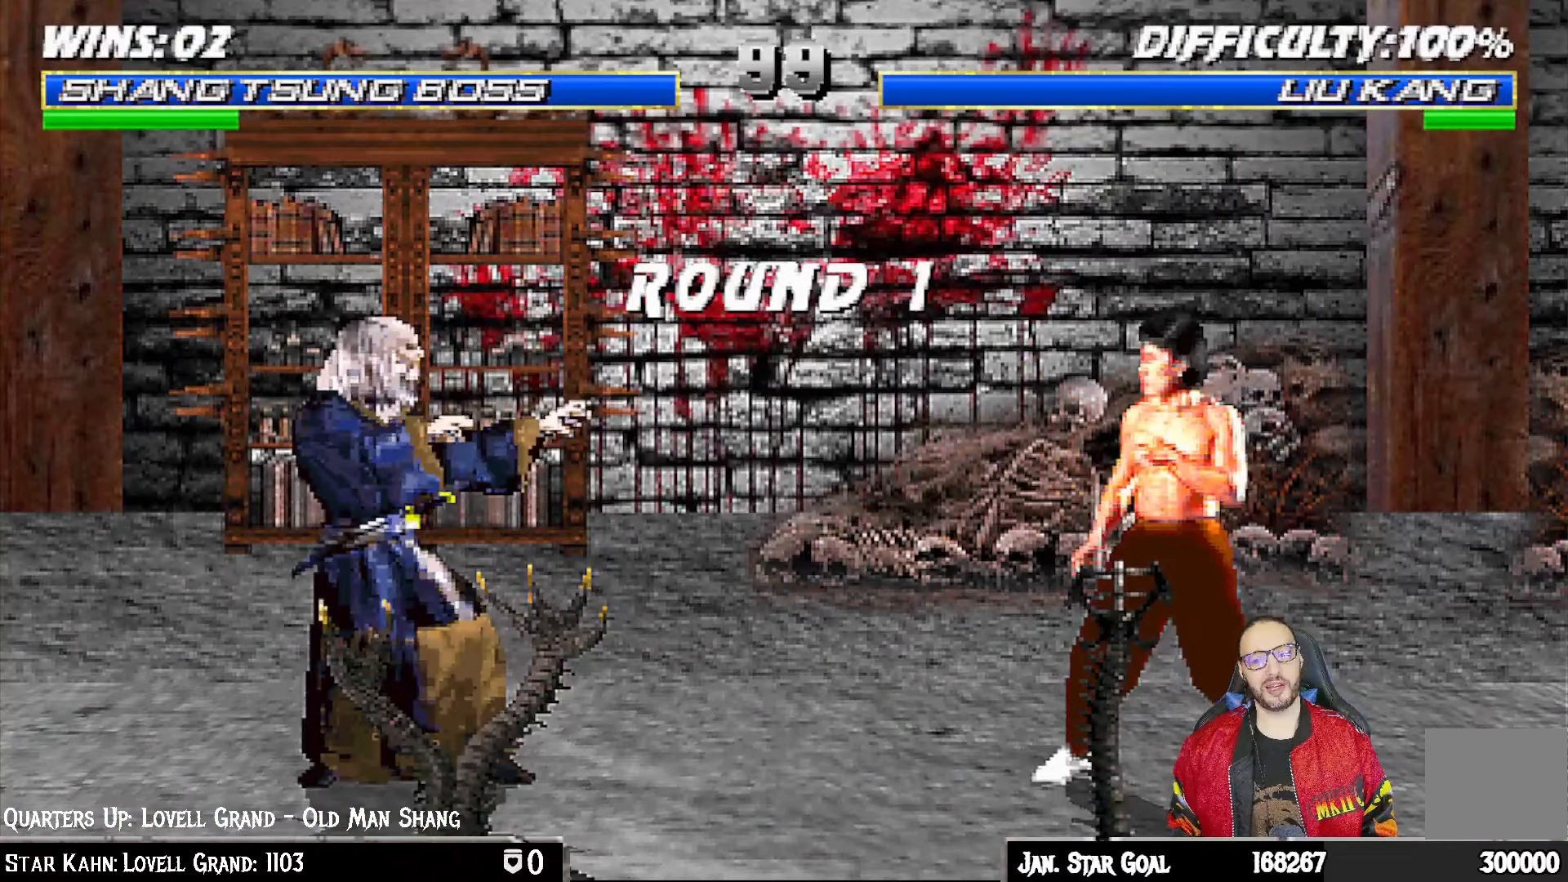
{"buttons": [], "left_stick": "center", "right_stick": "center", "events": [[83, "DPAD_LEFT", "up"], [233, "DPAD_LEFT", "down"], [350, "DPAD_LEFT", "up"]]}
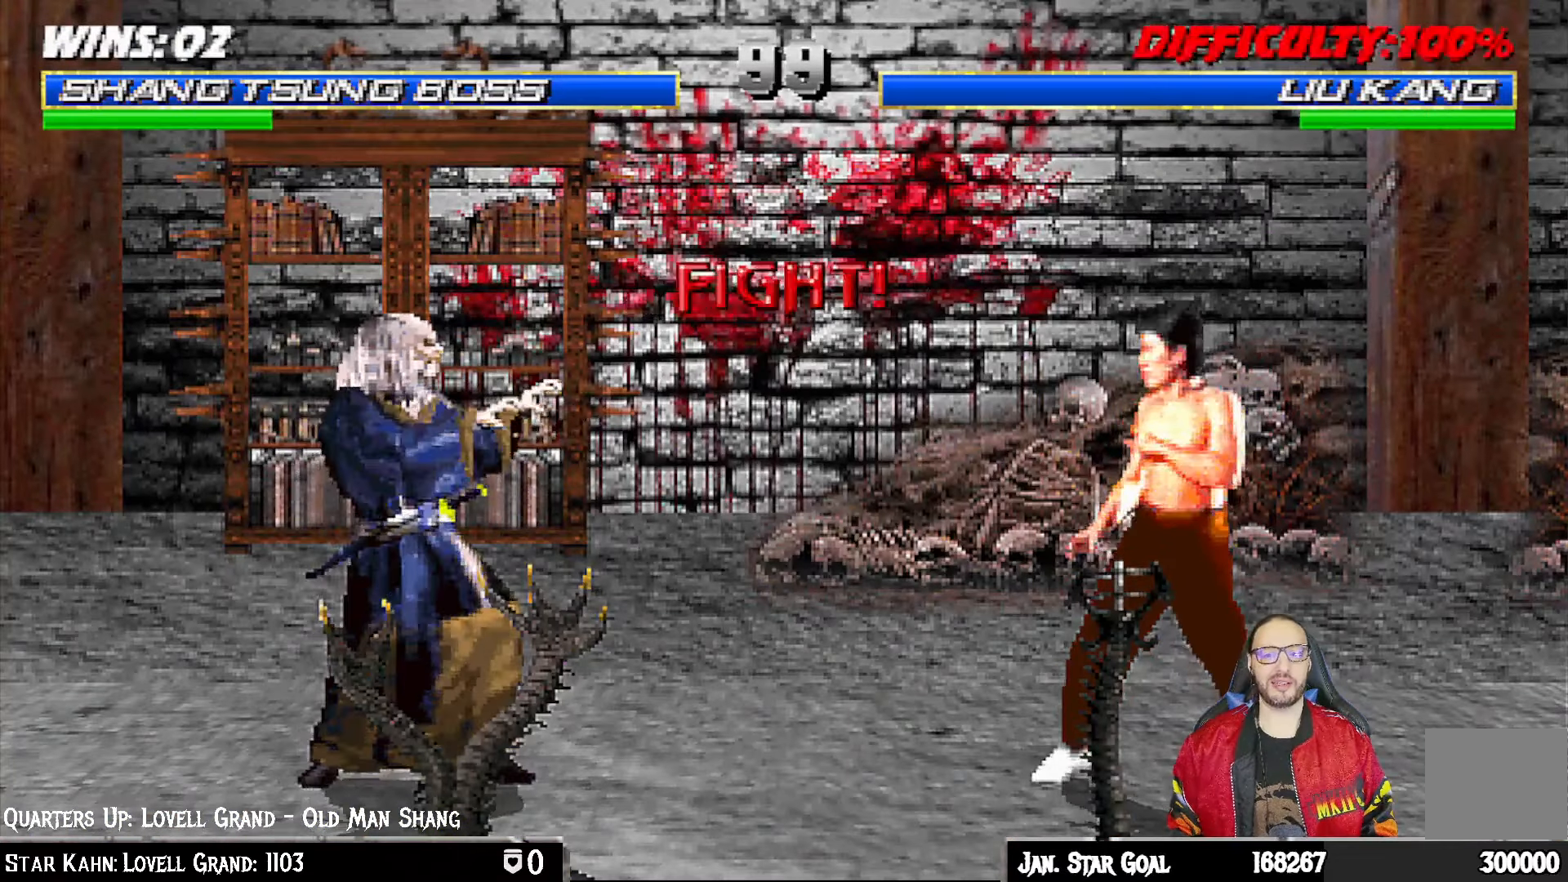
{"buttons": [], "left_stick": "center", "right_stick": "center", "events": [[133, "DPAD_LEFT", "down"], [250, "DPAD_LEFT", "up"]]}
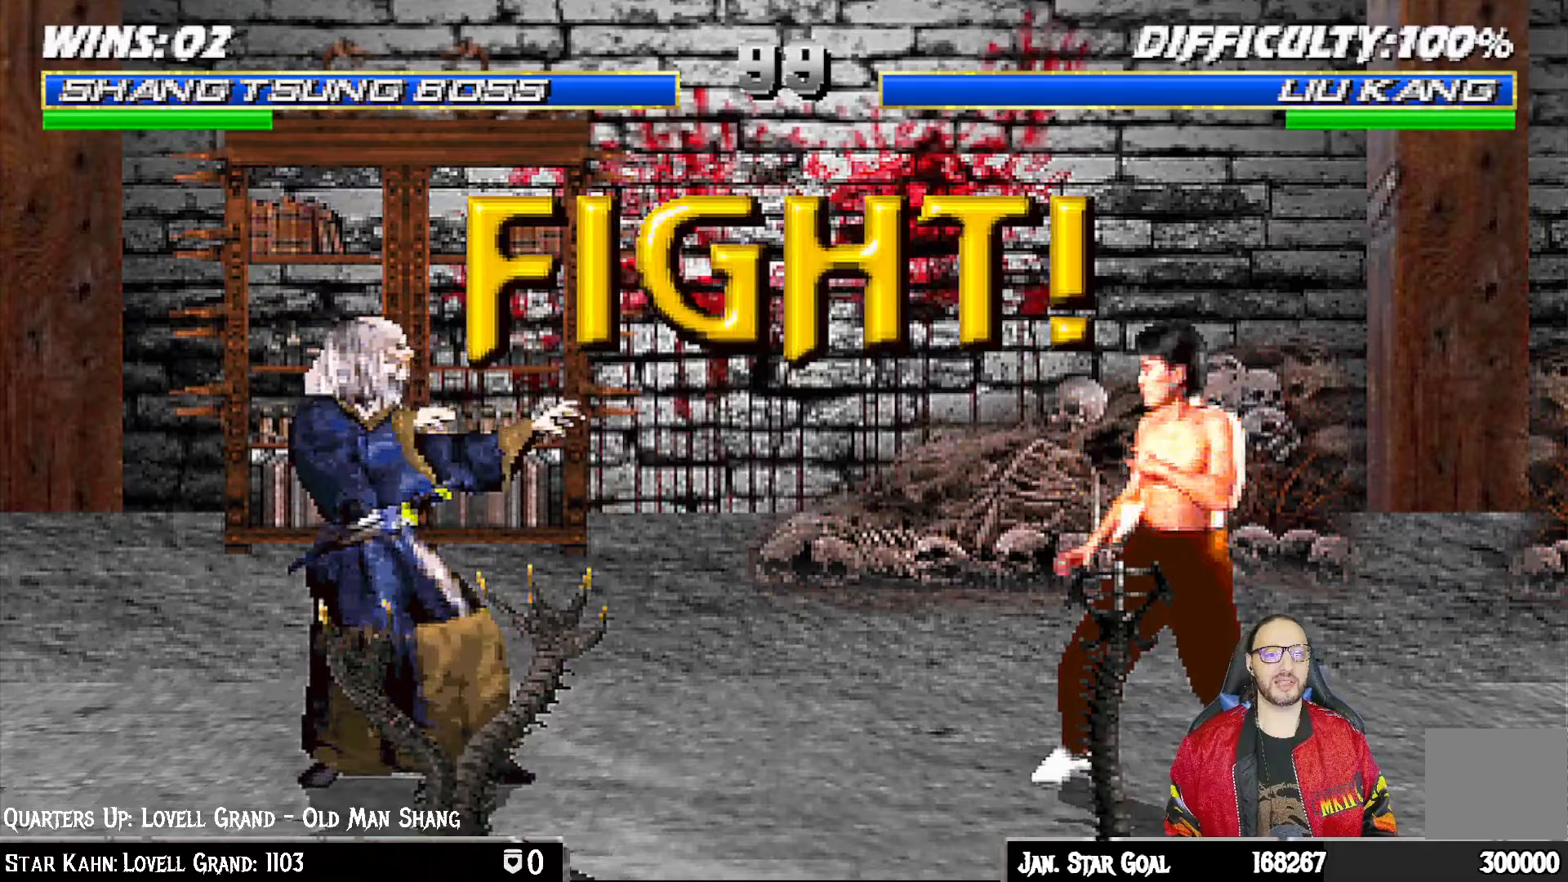
{"buttons": ["DPAD_LEFT"], "left_stick": "center", "right_stick": "center", "events": [[450, "DPAD_LEFT", "down"]]}
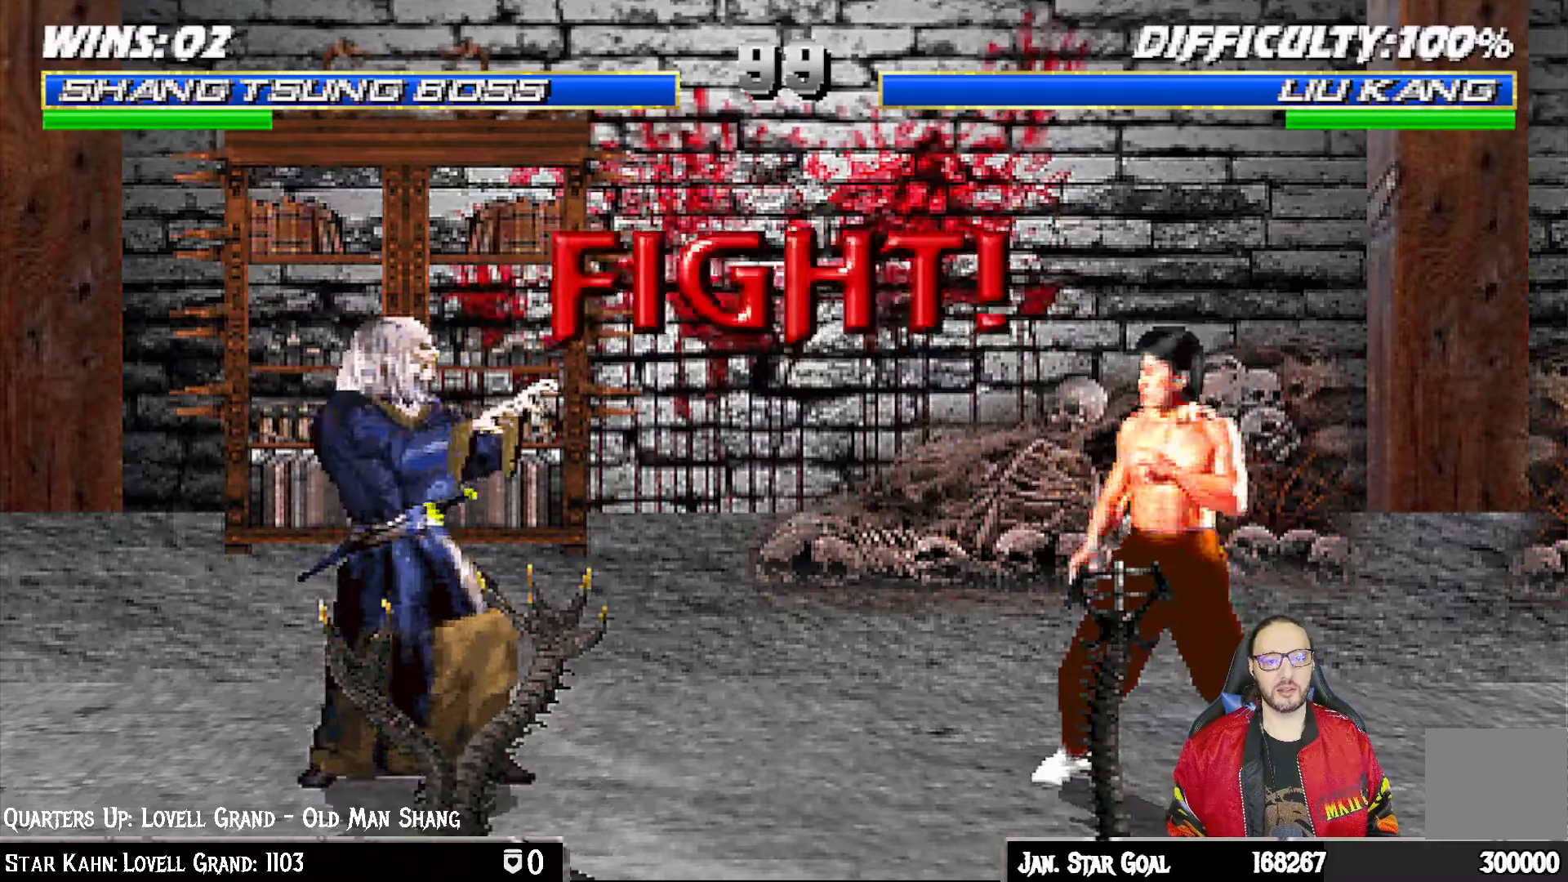
{"buttons": [], "left_stick": "center", "right_stick": "center", "events": [[33, "DPAD_LEFT", "up"], [133, "DPAD_LEFT", "down"], [200, "DPAD_LEFT", "up"], [267, "DPAD_LEFT", "down"], [300, "SQUARE", "down"], [383, "DPAD_LEFT", "up"], [433, "SQUARE", "up"]]}
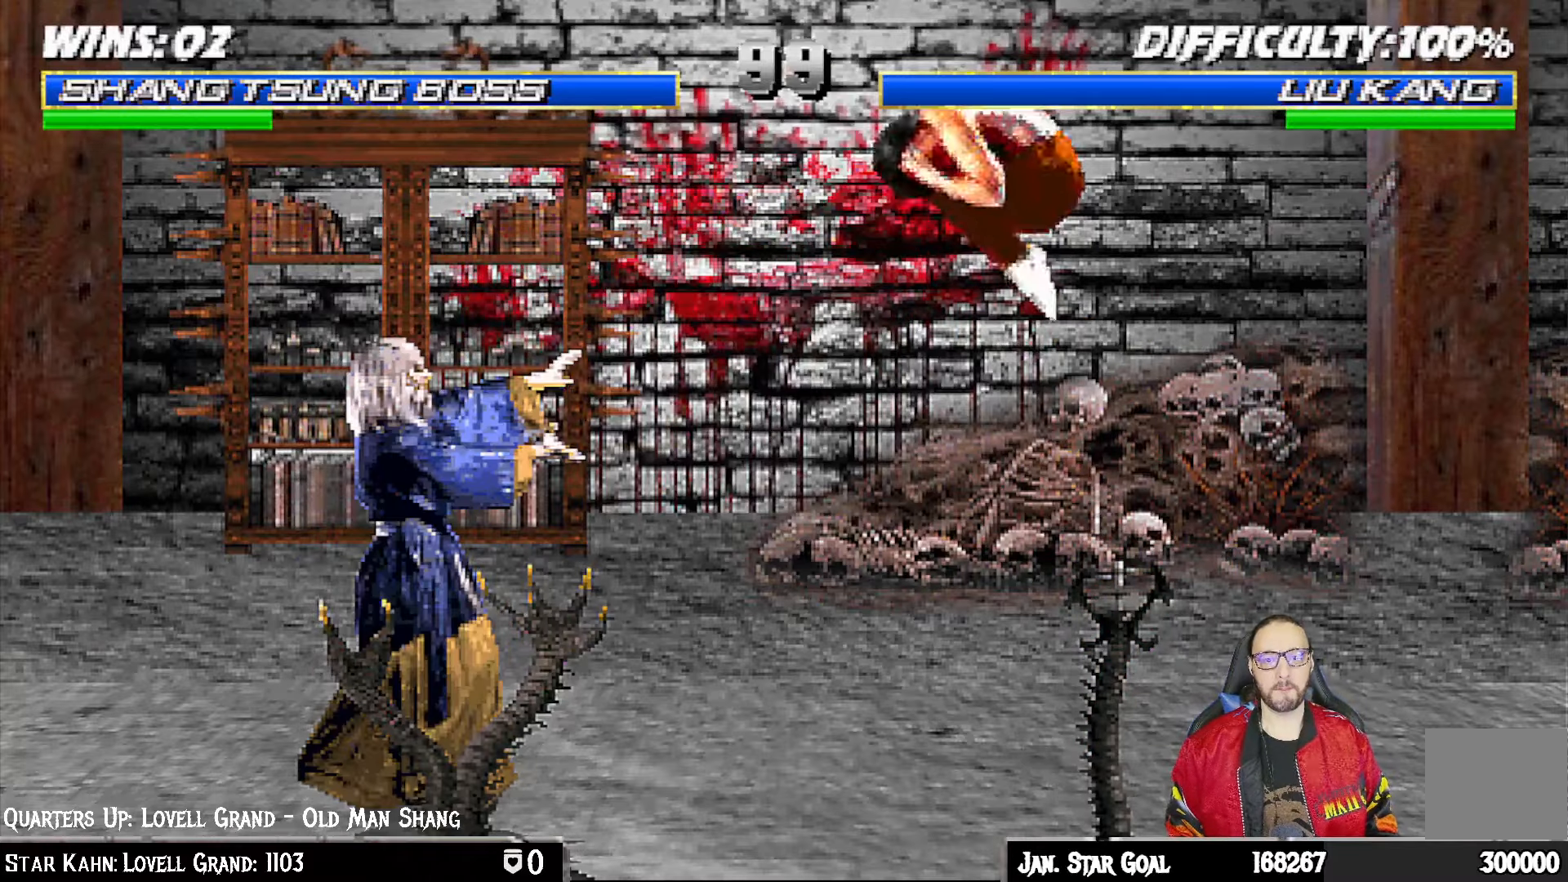
{"buttons": ["L1", "R1", "DPAD_DOWN", "DPAD_LEFT"], "left_stick": "center", "right_stick": "center", "events": [[17, "SQUARE", "down"], [33, "CROSS", "down"], [117, "CROSS", "up"], [117, "R1", "down"], [133, "SQUARE", "up"], [283, "DPAD_DOWN", "down"], [300, "DPAD_LEFT", "down"], [300, "L1", "down"]]}
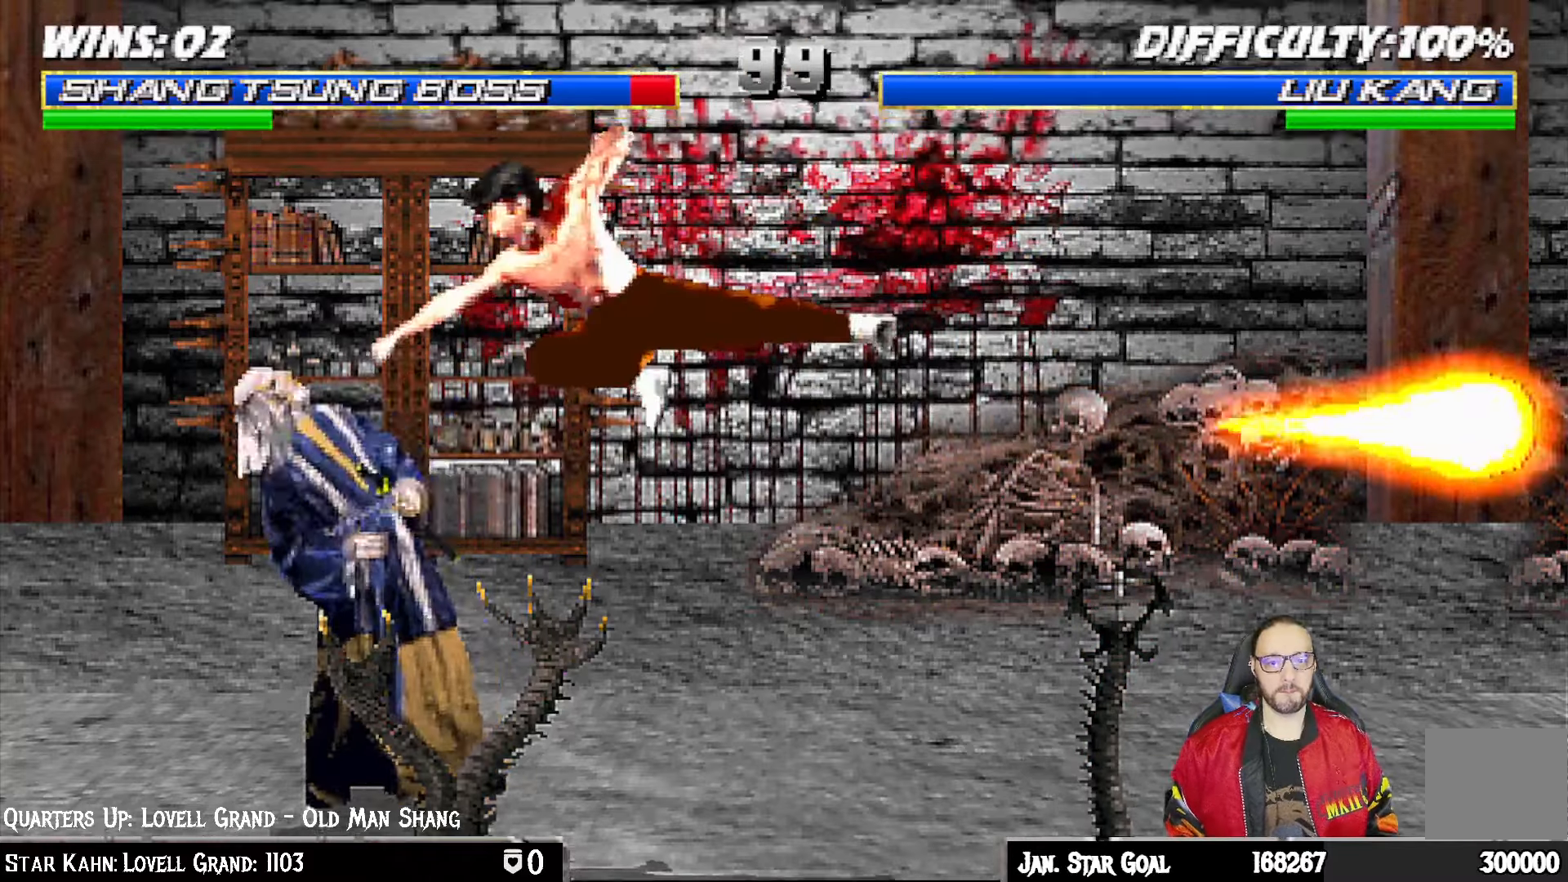
{"buttons": ["L1", "R1", "DPAD_DOWN", "DPAD_LEFT"], "left_stick": "center", "right_stick": "center", "events": []}
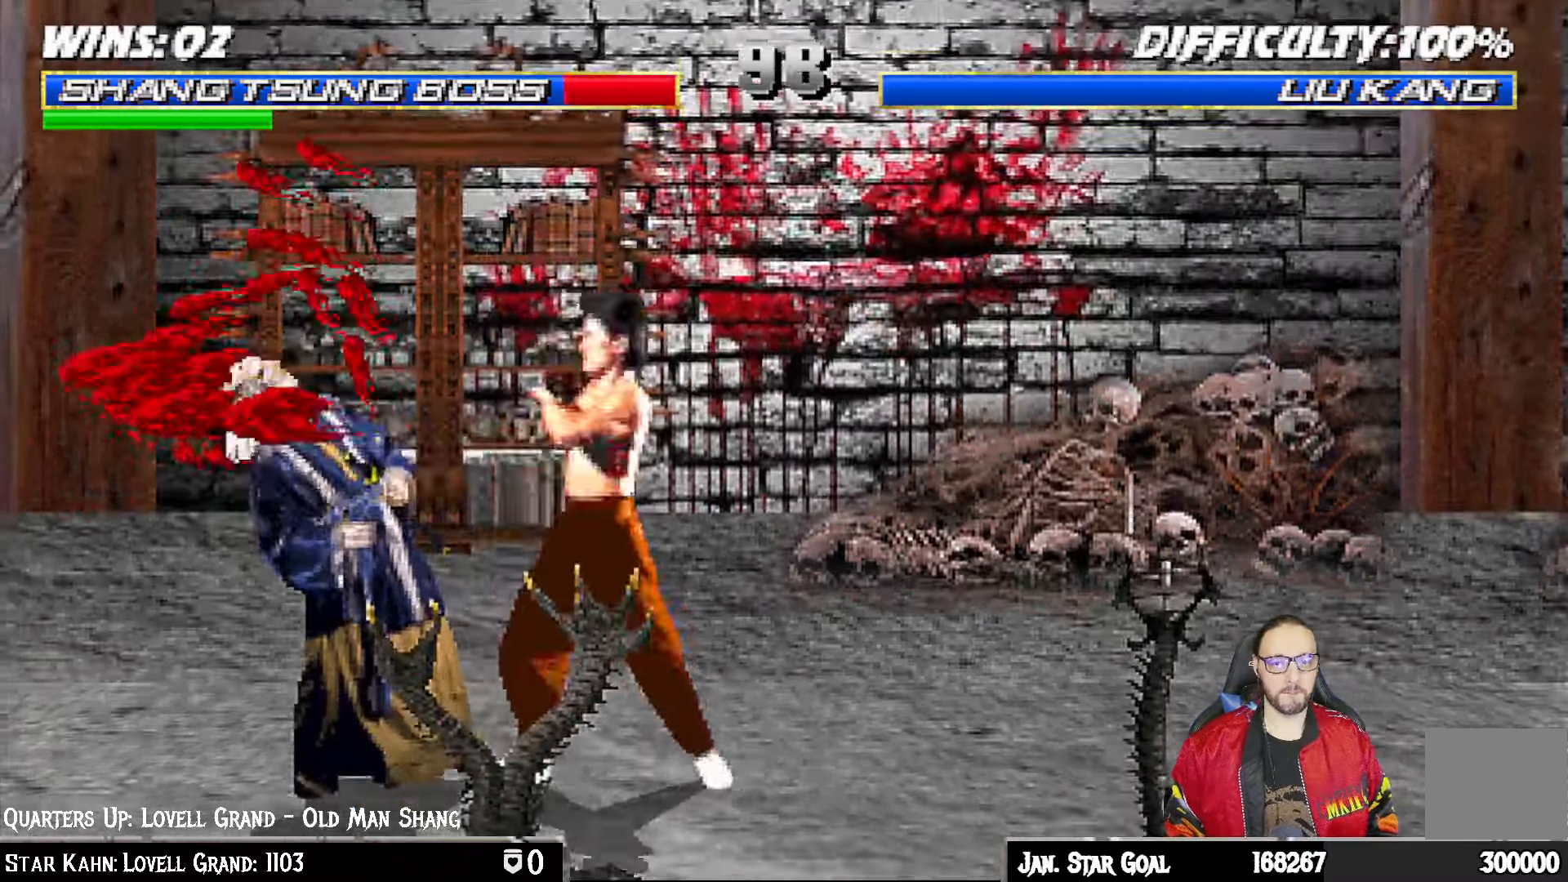
{"buttons": [], "left_stick": "center", "right_stick": "center", "events": [[67, "SQUARE", "down"], [83, "CROSS", "down"], [100, "CIRCLE", "down"], [117, "DPAD_LEFT", "up"], [150, "DPAD_DOWN", "up"], [167, "L1", "up"], [183, "TRIANGLE", "down"], [400, "CROSS", "up"], [400, "TRIANGLE", "up"], [417, "CIRCLE", "up"], [417, "R1", "up"], [417, "SQUARE", "up"]]}